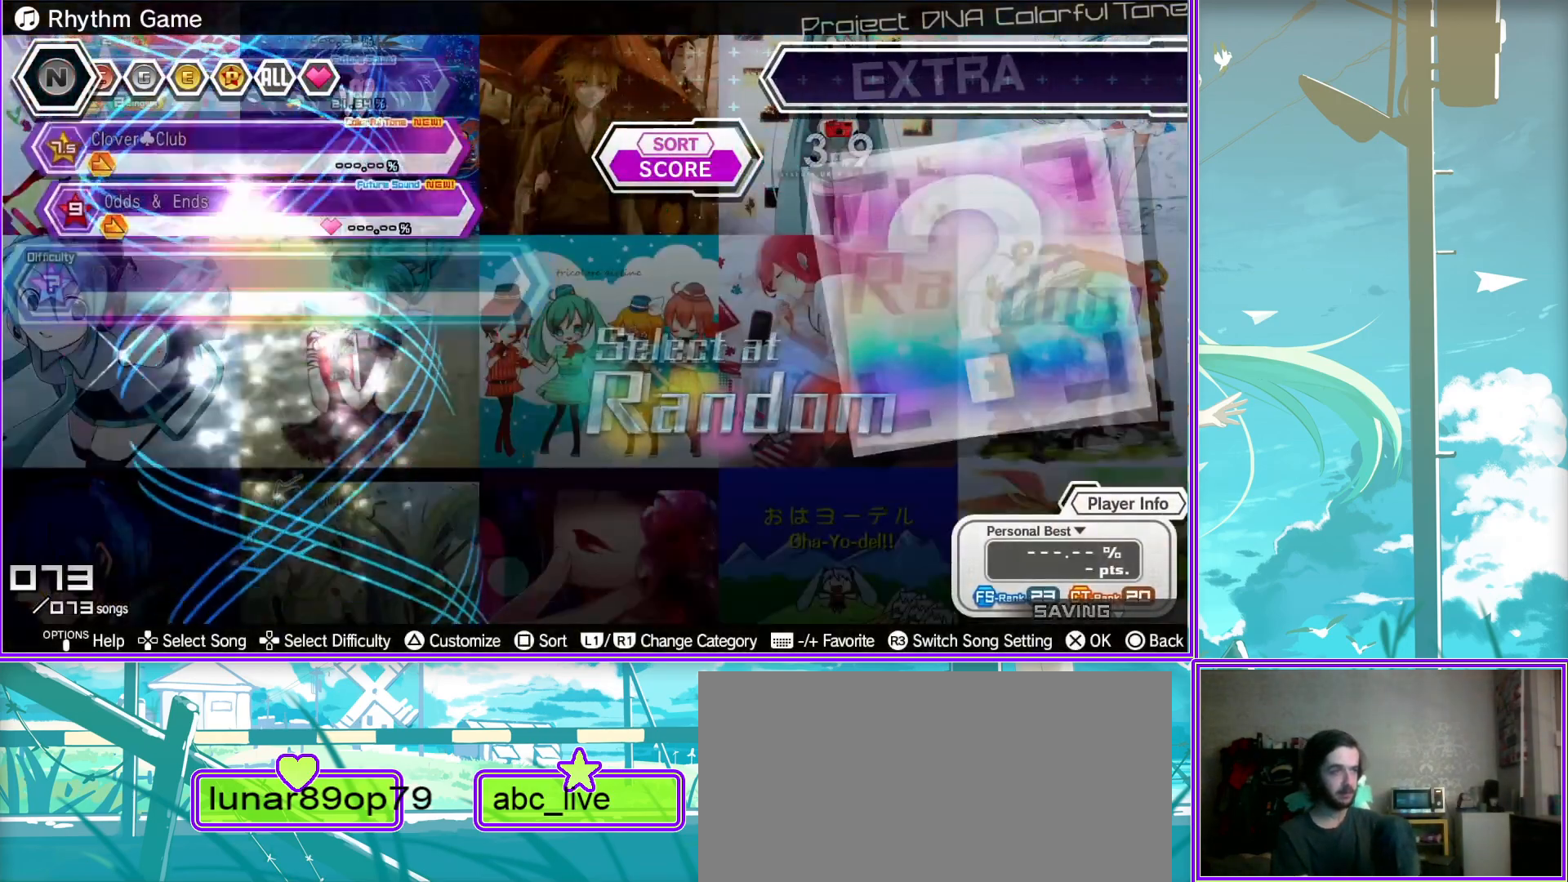
Gameplay with a controller (PlayStation layout); each line is a JSON object with the inputs held at the frame after it. "events" lists button and stick changes between this image and that frame as [ms after this image, input, new state], when the widget could be followed in between.
{"buttons": [], "left_stick": "center", "right_stick": "center", "events": [[283, "SQUARE", "down"], [367, "SQUARE", "up"]]}
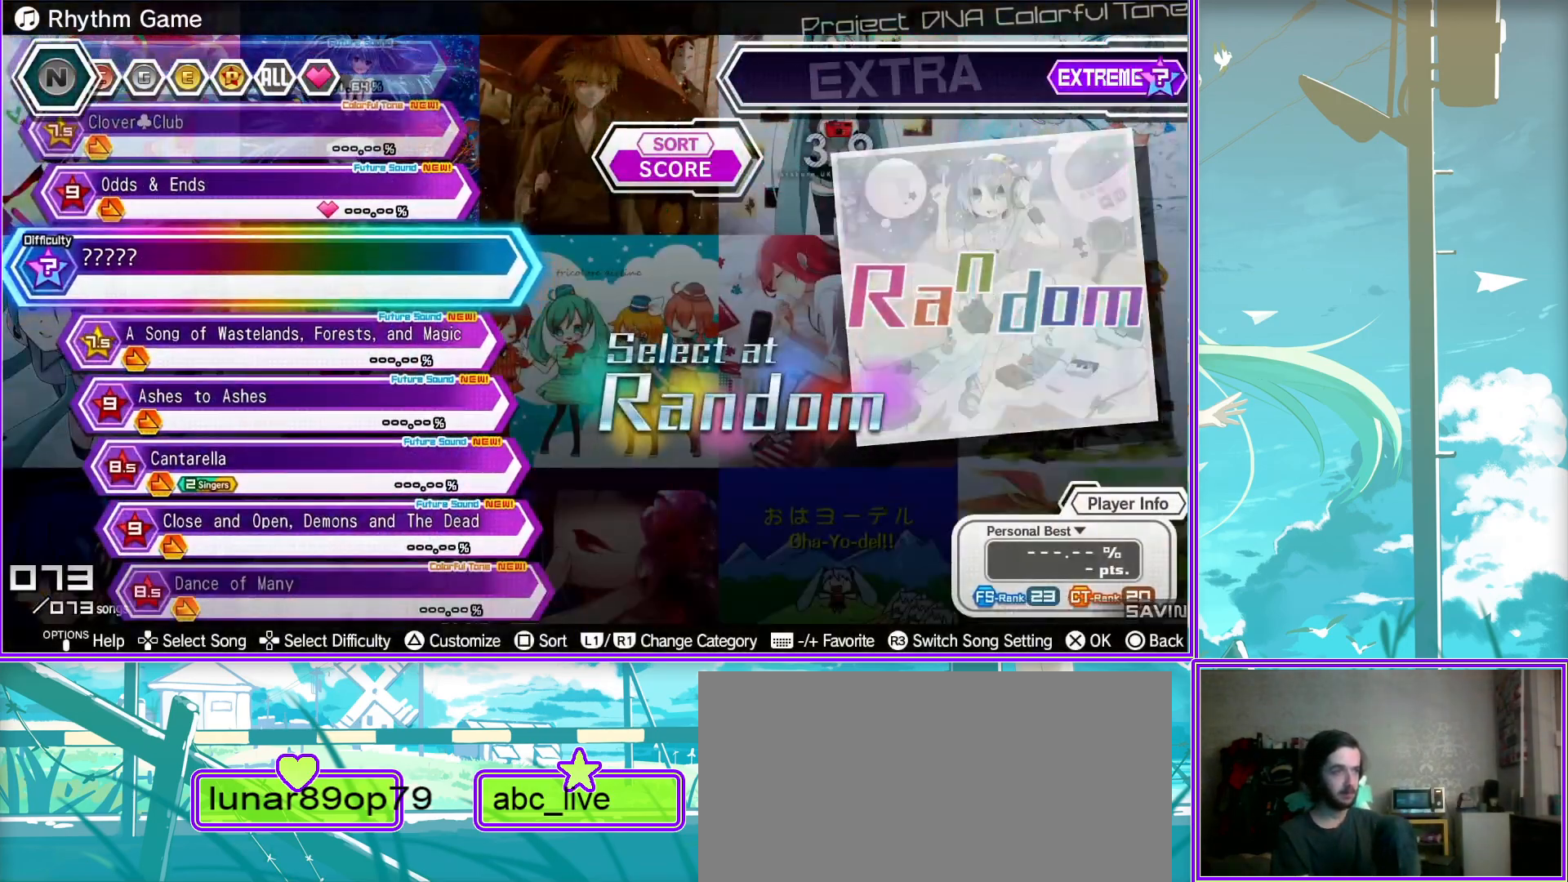
{"buttons": ["SQUARE"], "left_stick": "center", "right_stick": "center", "events": [[400, "SQUARE", "down"]]}
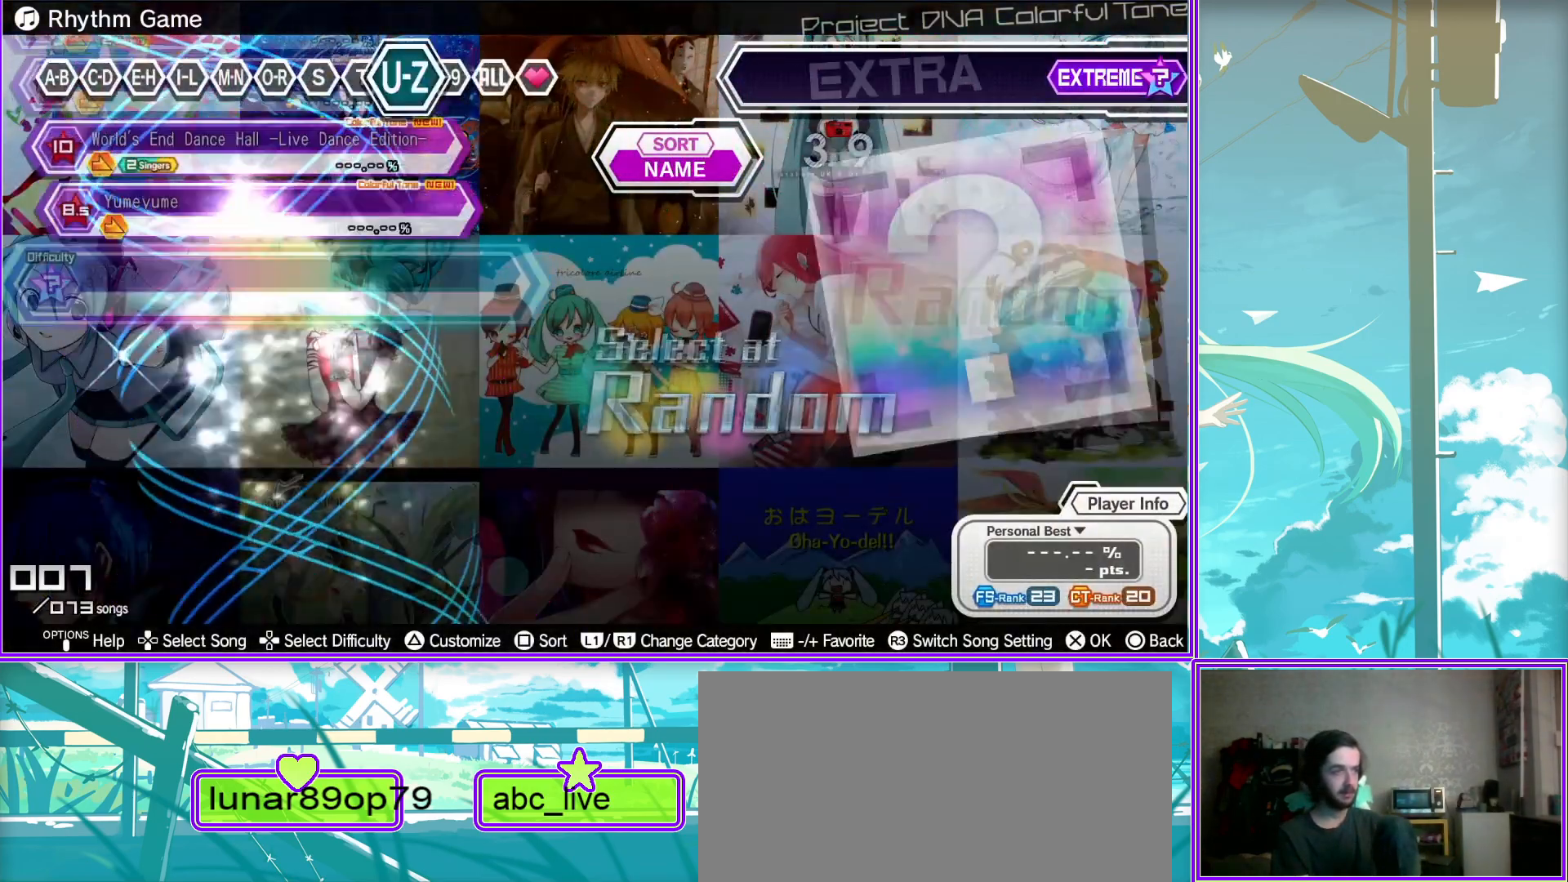
{"buttons": [], "left_stick": "center", "right_stick": "center", "events": [[17, "SQUARE", "up"], [333, "R1", "down"], [500, "R1", "up"]]}
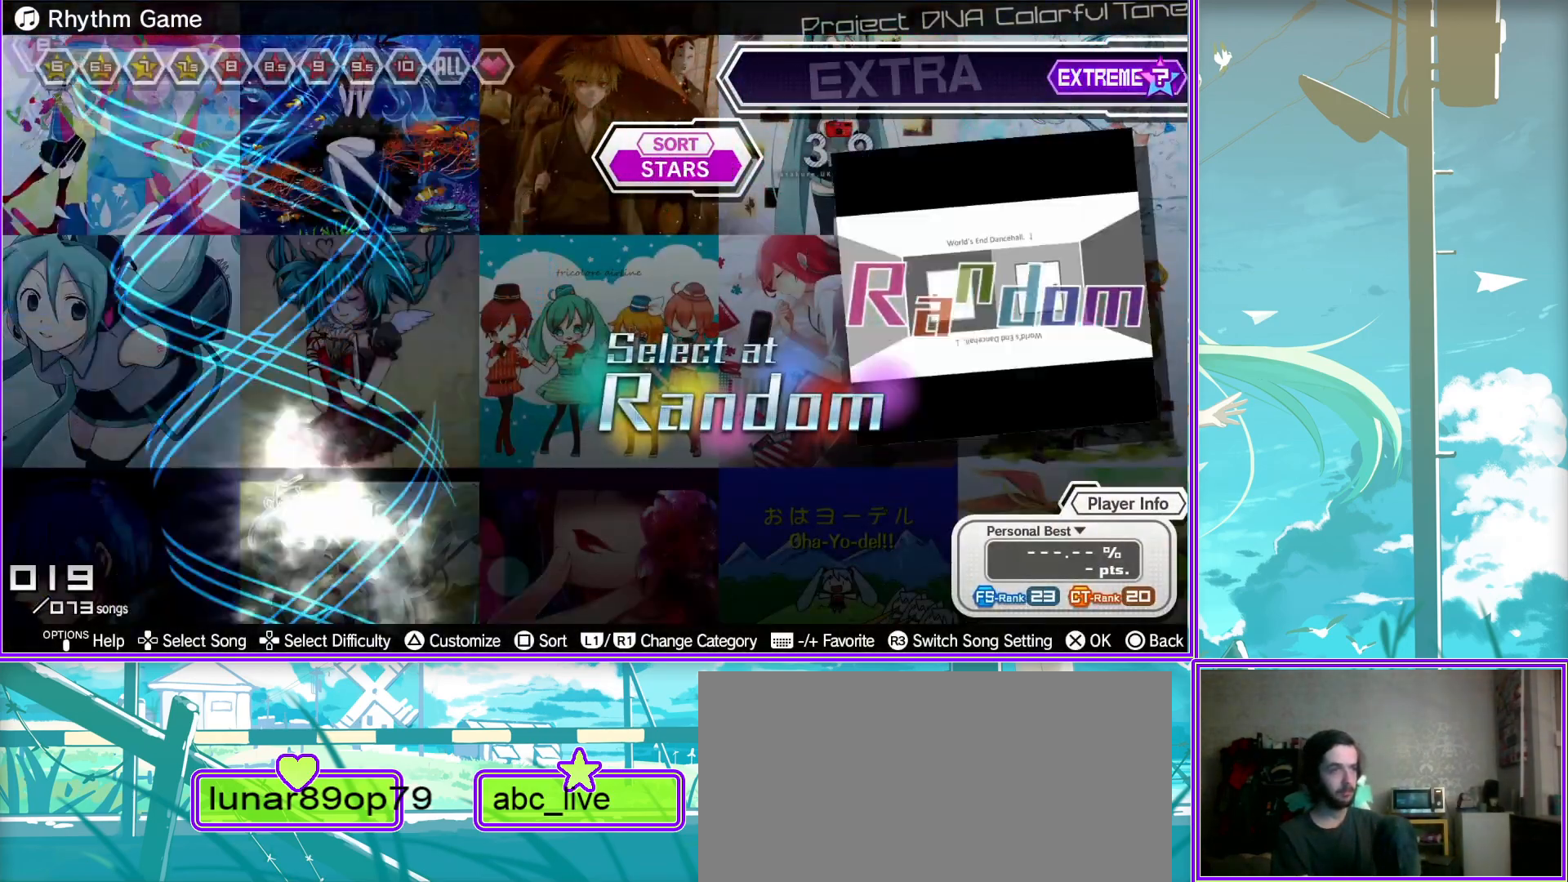
{"buttons": [], "left_stick": "center", "right_stick": "center", "events": [[50, "R1", "down"], [167, "R1", "up"], [250, "R1", "down"], [350, "R1", "up"]]}
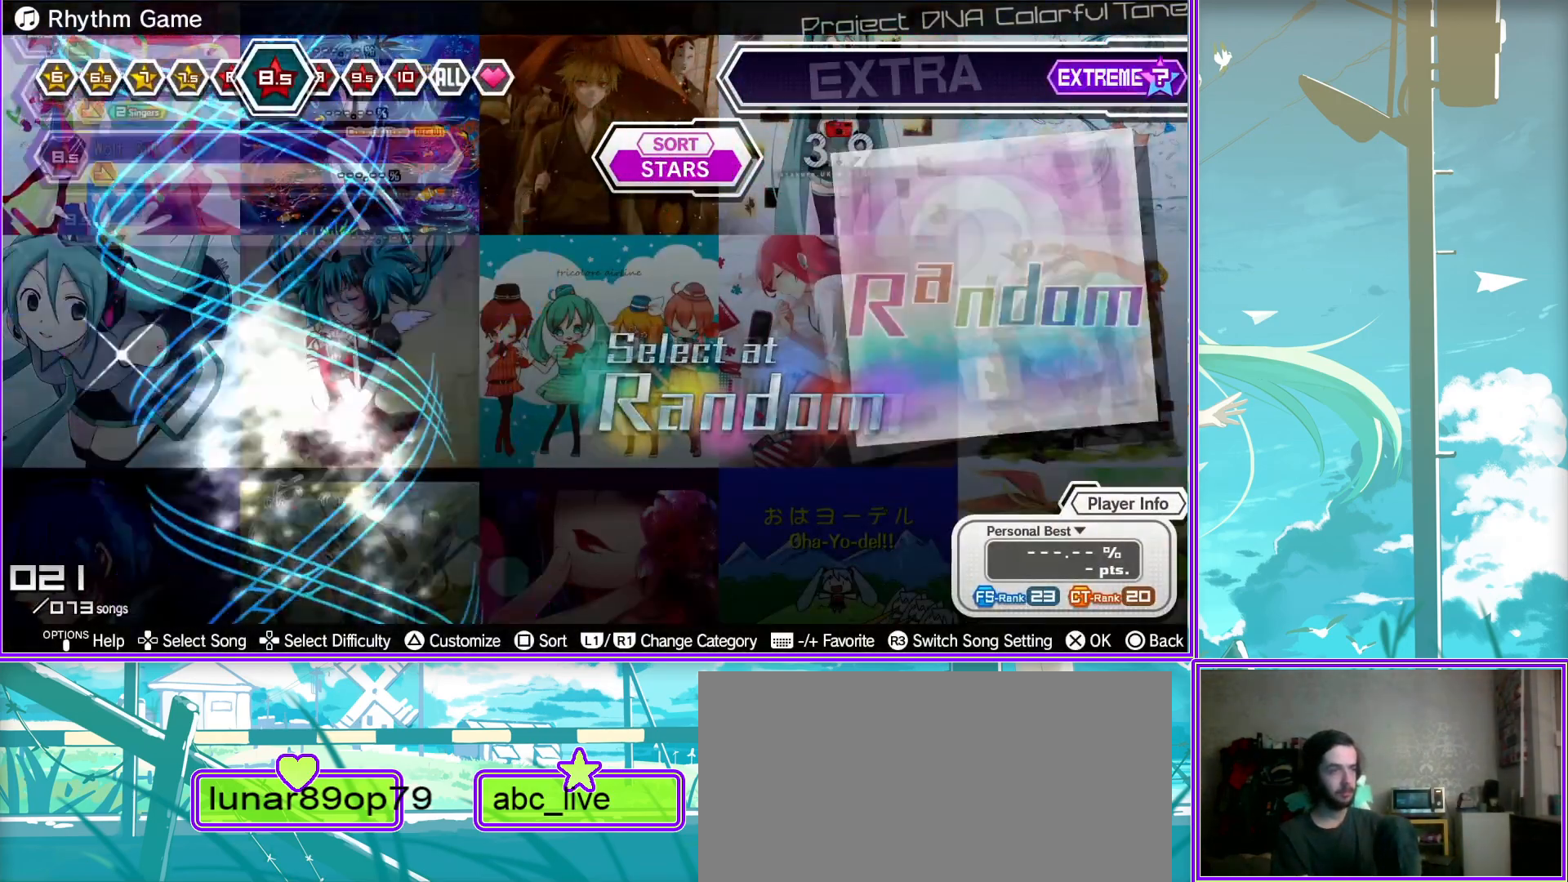
{"buttons": [], "left_stick": "center", "right_stick": "center", "events": [[117, "R1", "down"], [250, "R1", "up"]]}
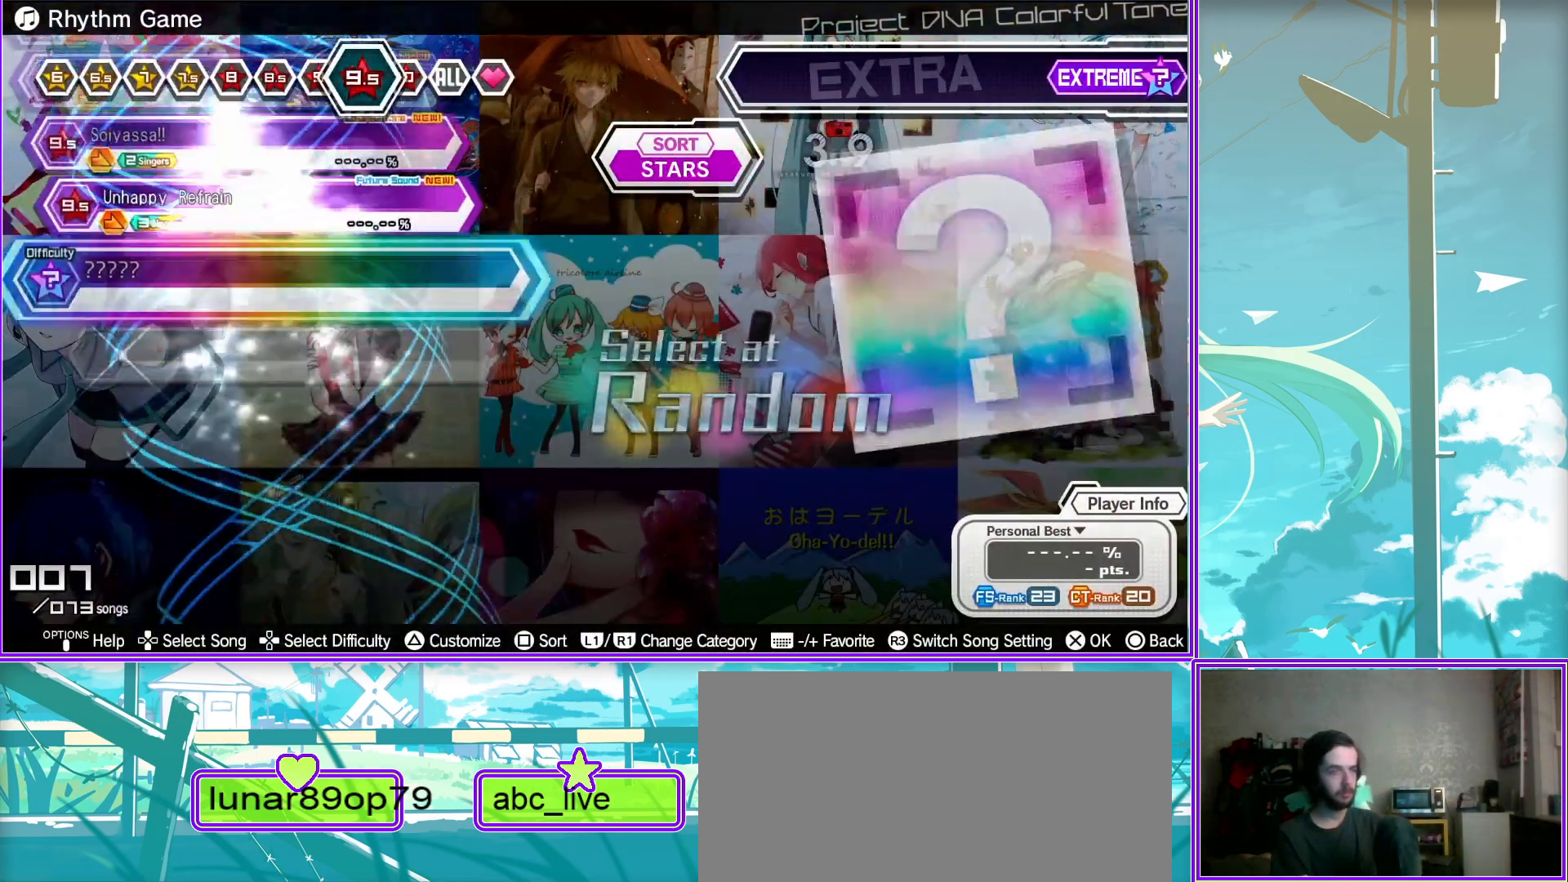
{"buttons": ["DPAD_UP"], "left_stick": "center", "right_stick": "center", "events": [[183, "DPAD_UP", "down"], [333, "DPAD_UP", "up"], [417, "DPAD_UP", "down"]]}
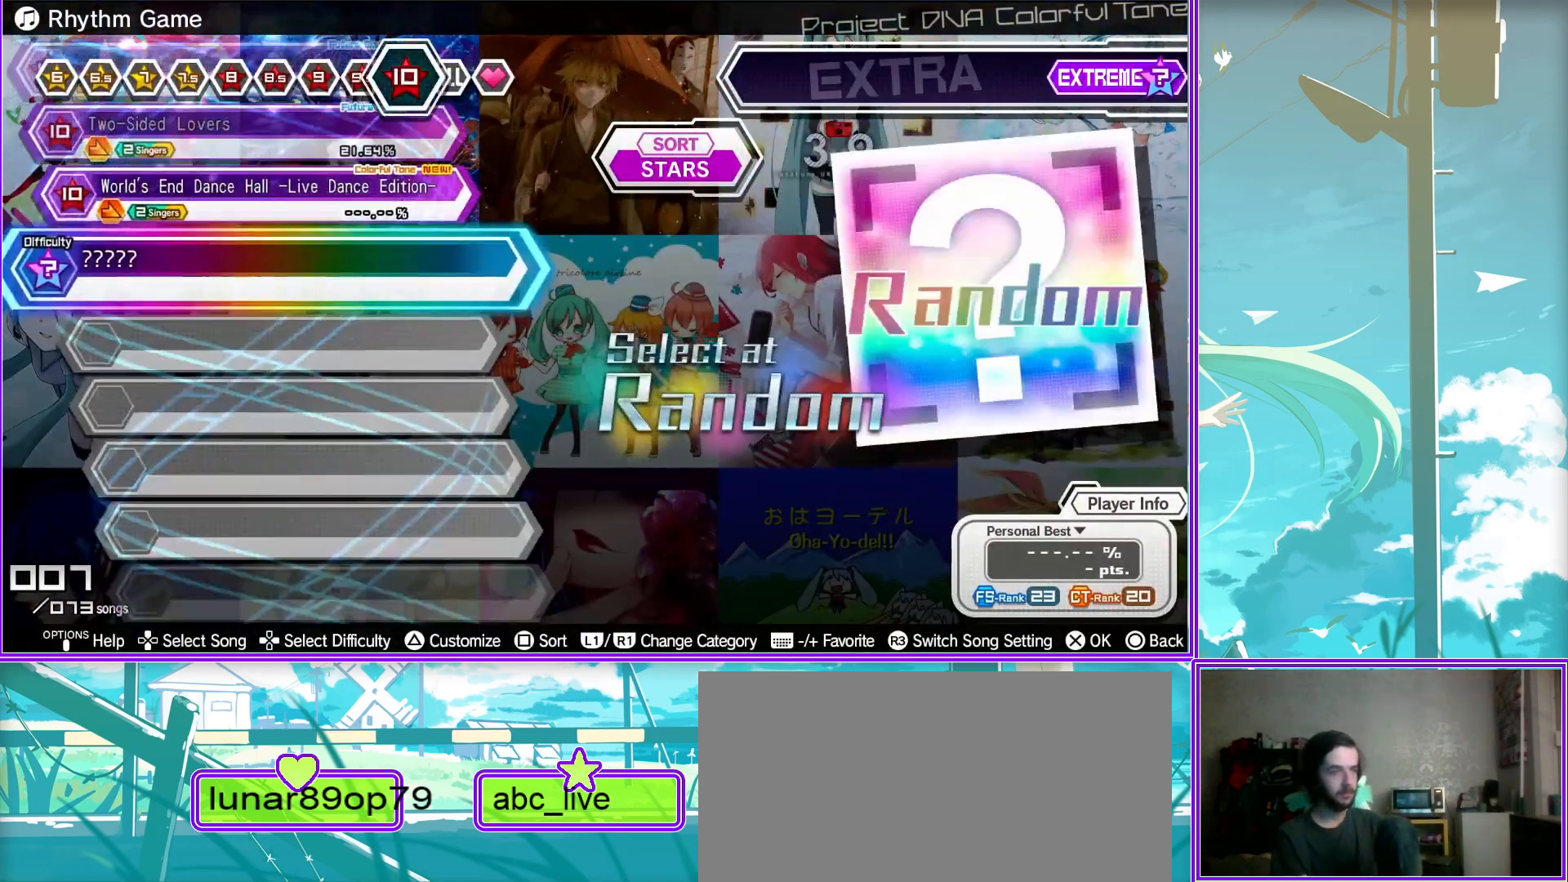
{"buttons": ["DPAD_UP"], "left_stick": "center", "right_stick": "center", "events": [[133, "DPAD_UP", "up"], [350, "DPAD_UP", "down"]]}
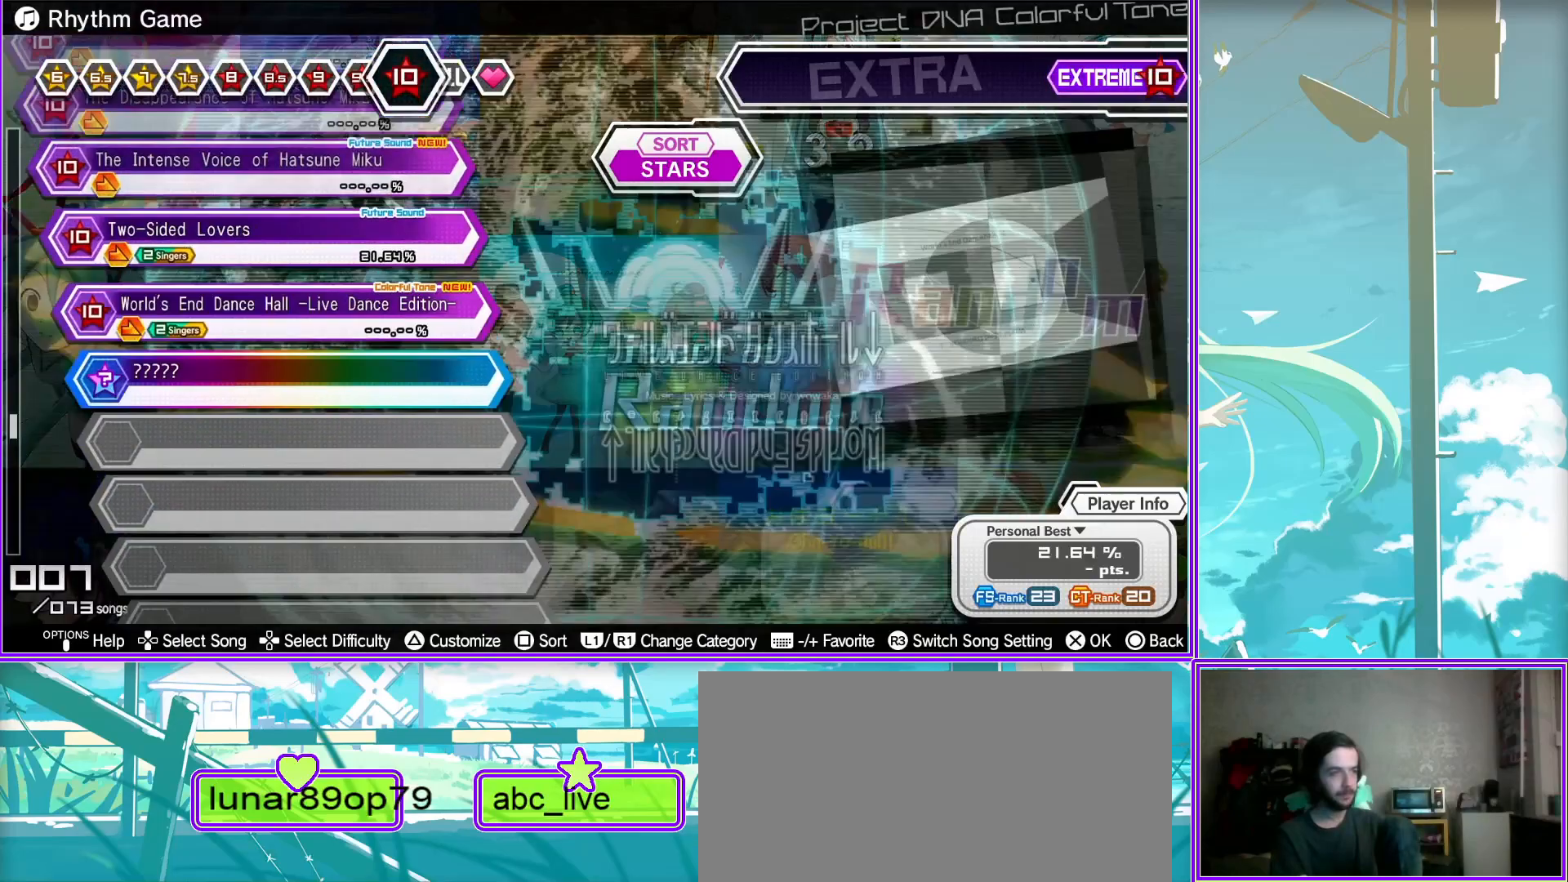
{"buttons": [], "left_stick": "center", "right_stick": "center", "events": [[33, "DPAD_UP", "up"], [117, "DPAD_UP", "down"], [350, "DPAD_UP", "up"]]}
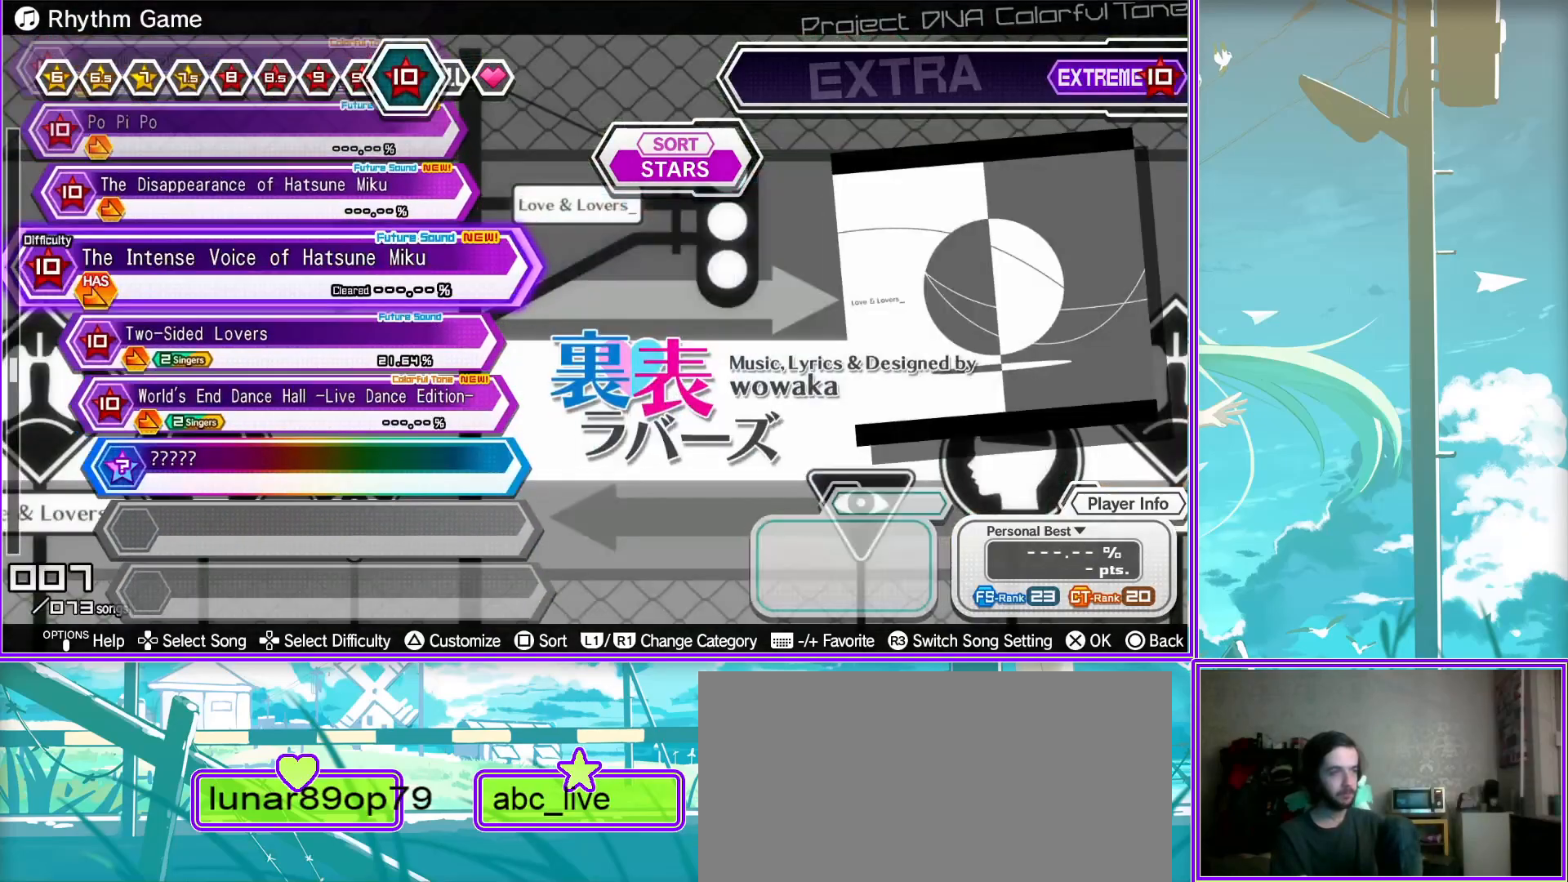
{"buttons": [], "left_stick": "center", "right_stick": "center", "events": []}
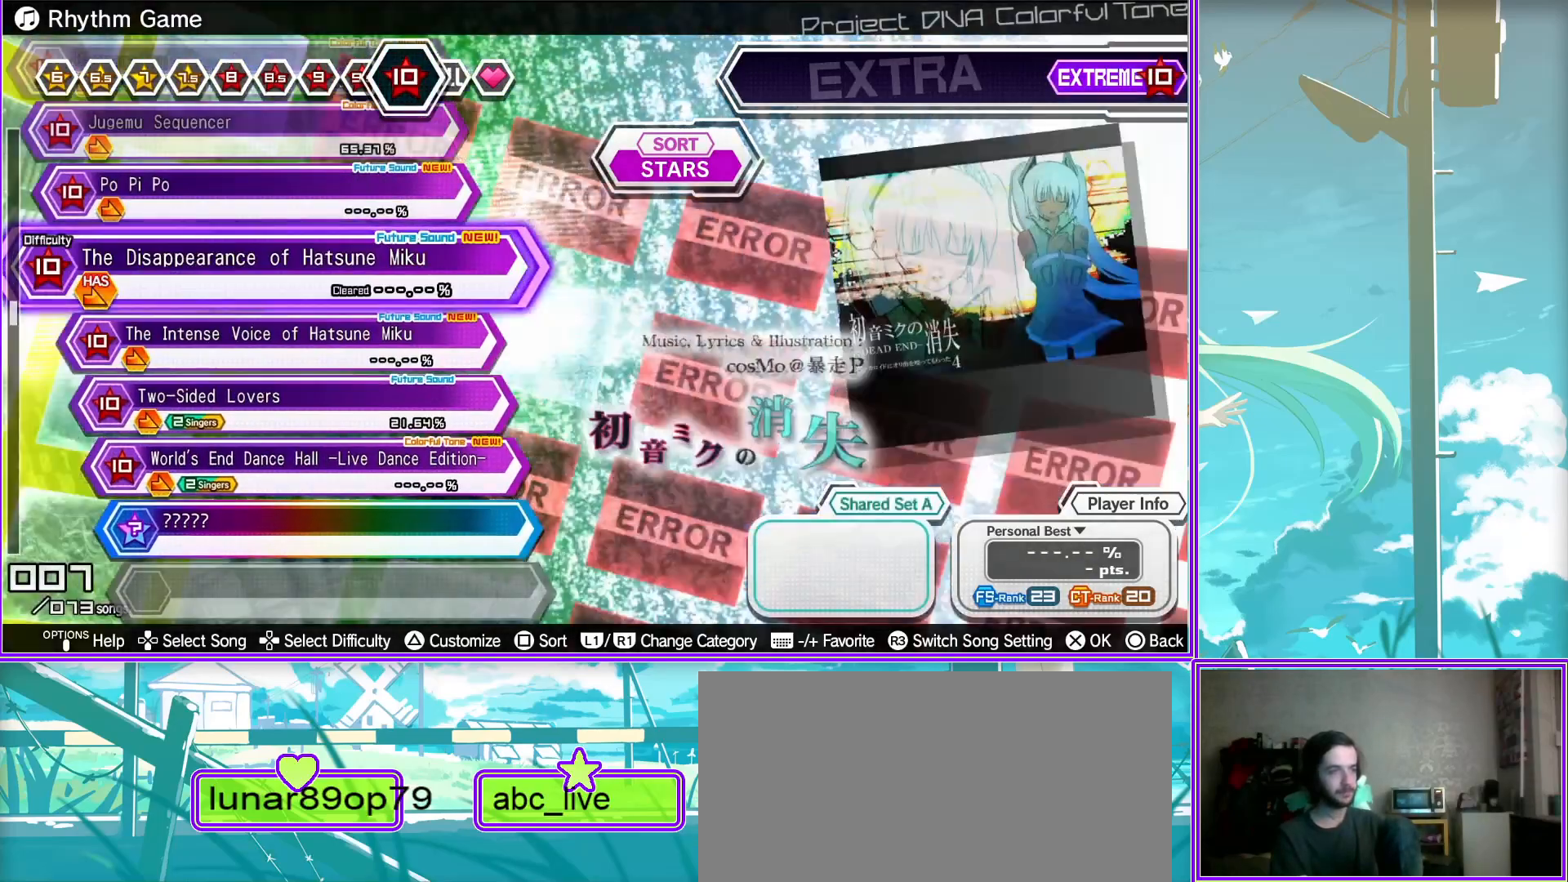
{"buttons": [], "left_stick": "center", "right_stick": "center", "events": []}
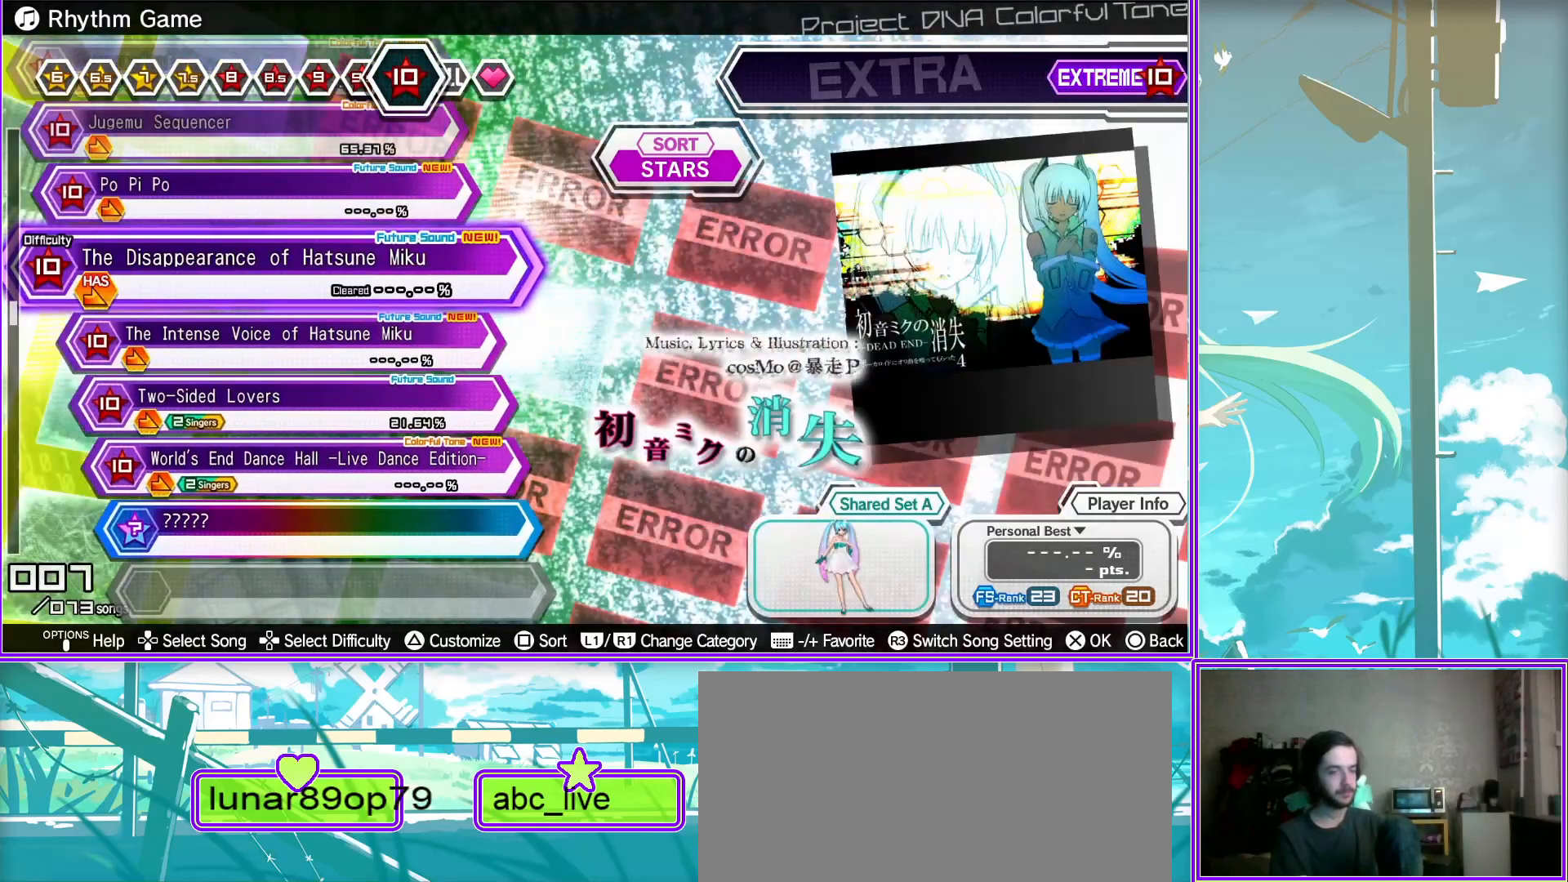
{"buttons": [], "left_stick": "center", "right_stick": "center", "events": [[67, "CROSS", "down"], [317, "CROSS", "up"]]}
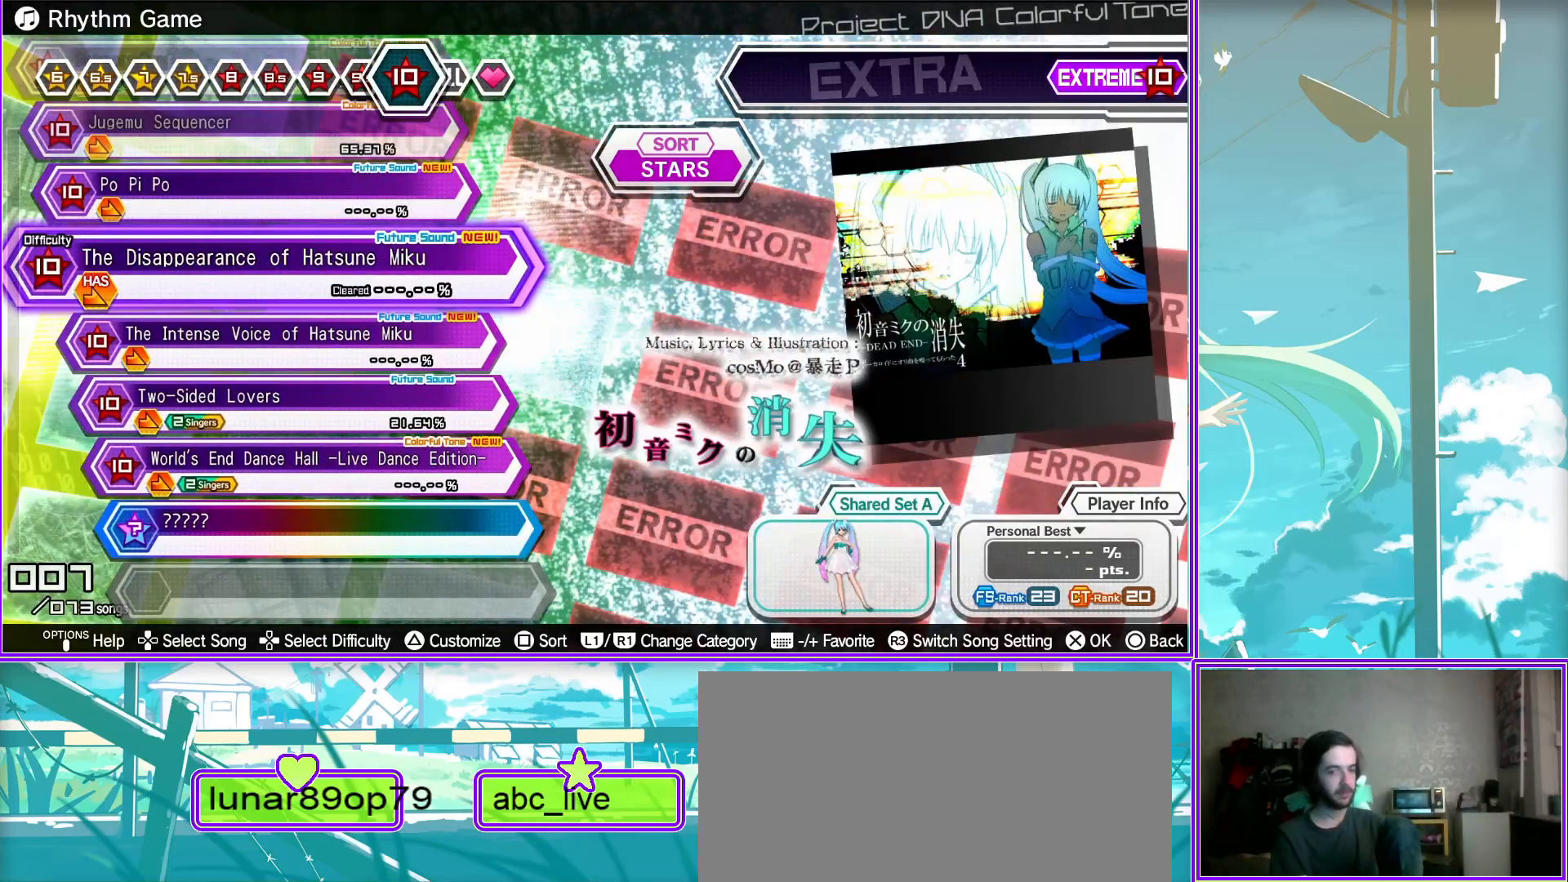
{"buttons": [], "left_stick": "center", "right_stick": "center", "events": []}
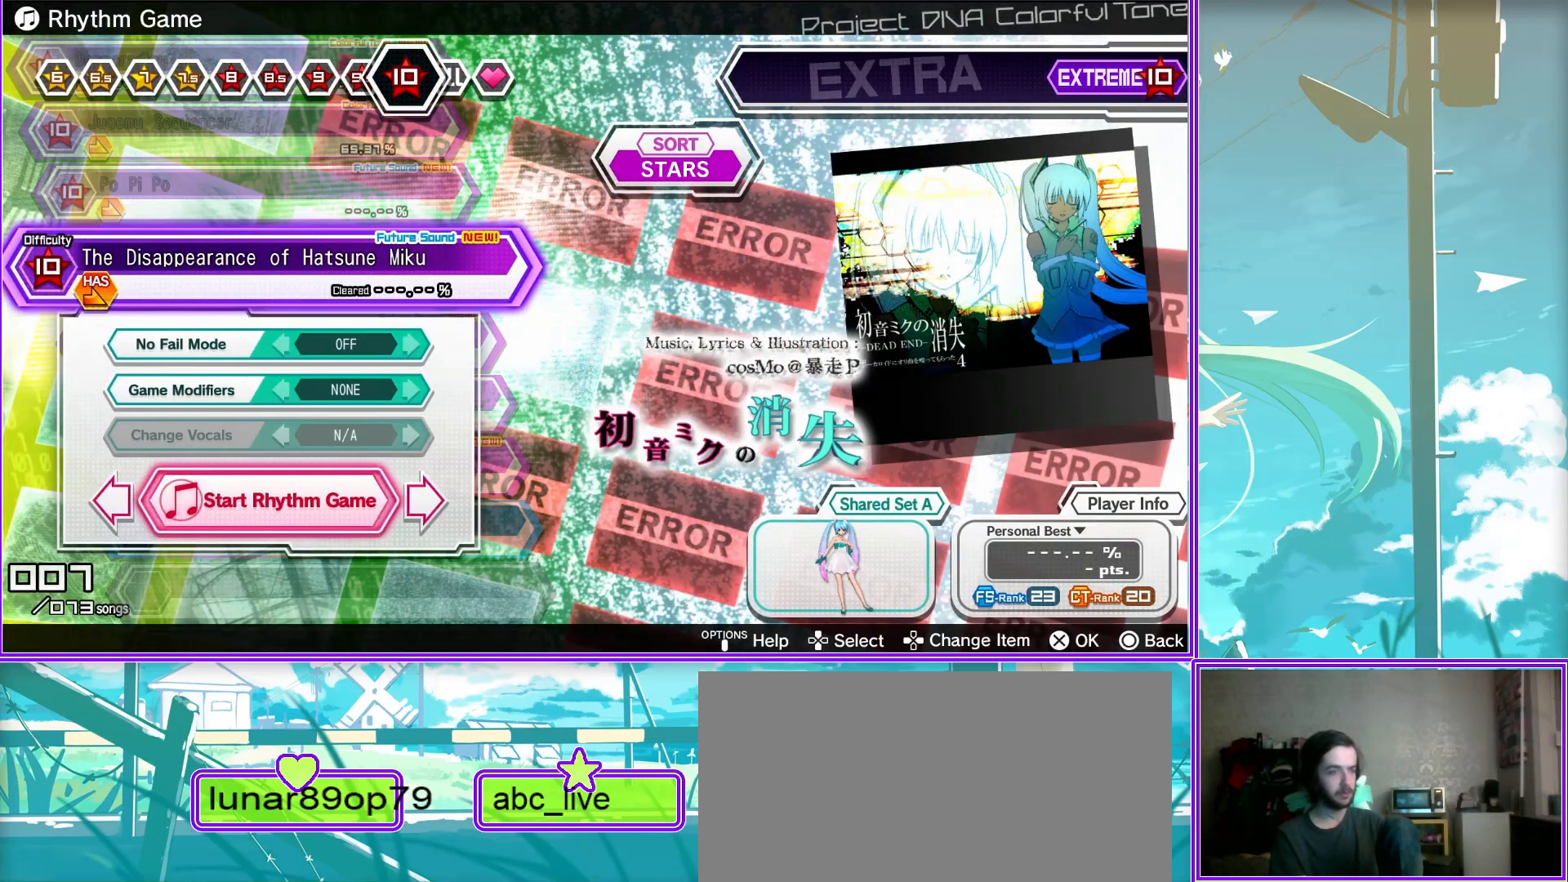
{"buttons": [], "left_stick": "center", "right_stick": "center", "events": [[83, "CROSS", "down"], [250, "CROSS", "up"]]}
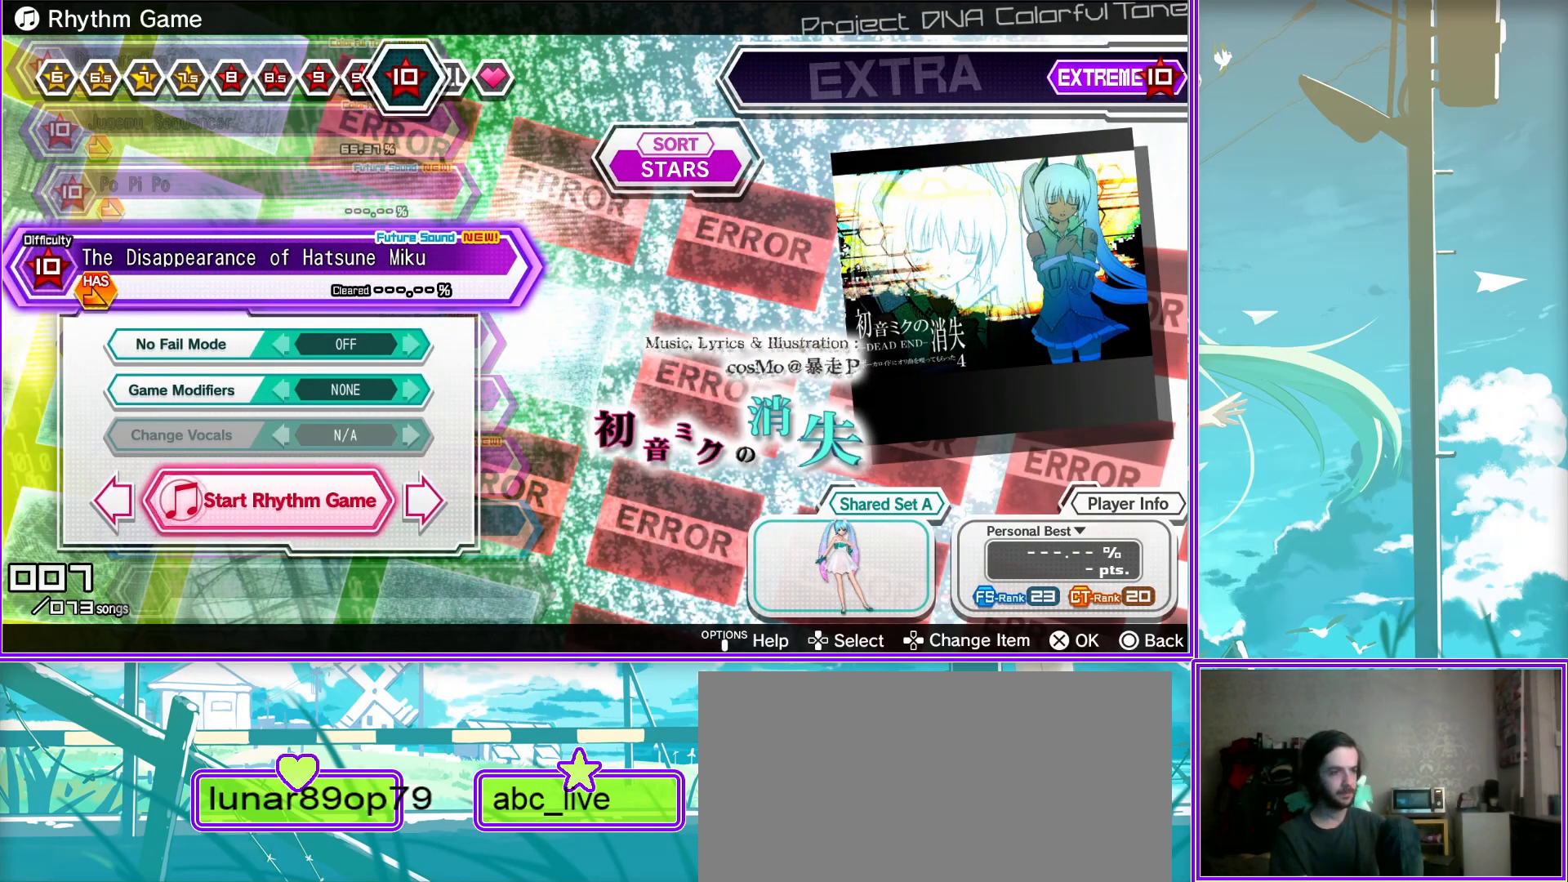
{"buttons": [], "left_stick": "center", "right_stick": "center", "events": []}
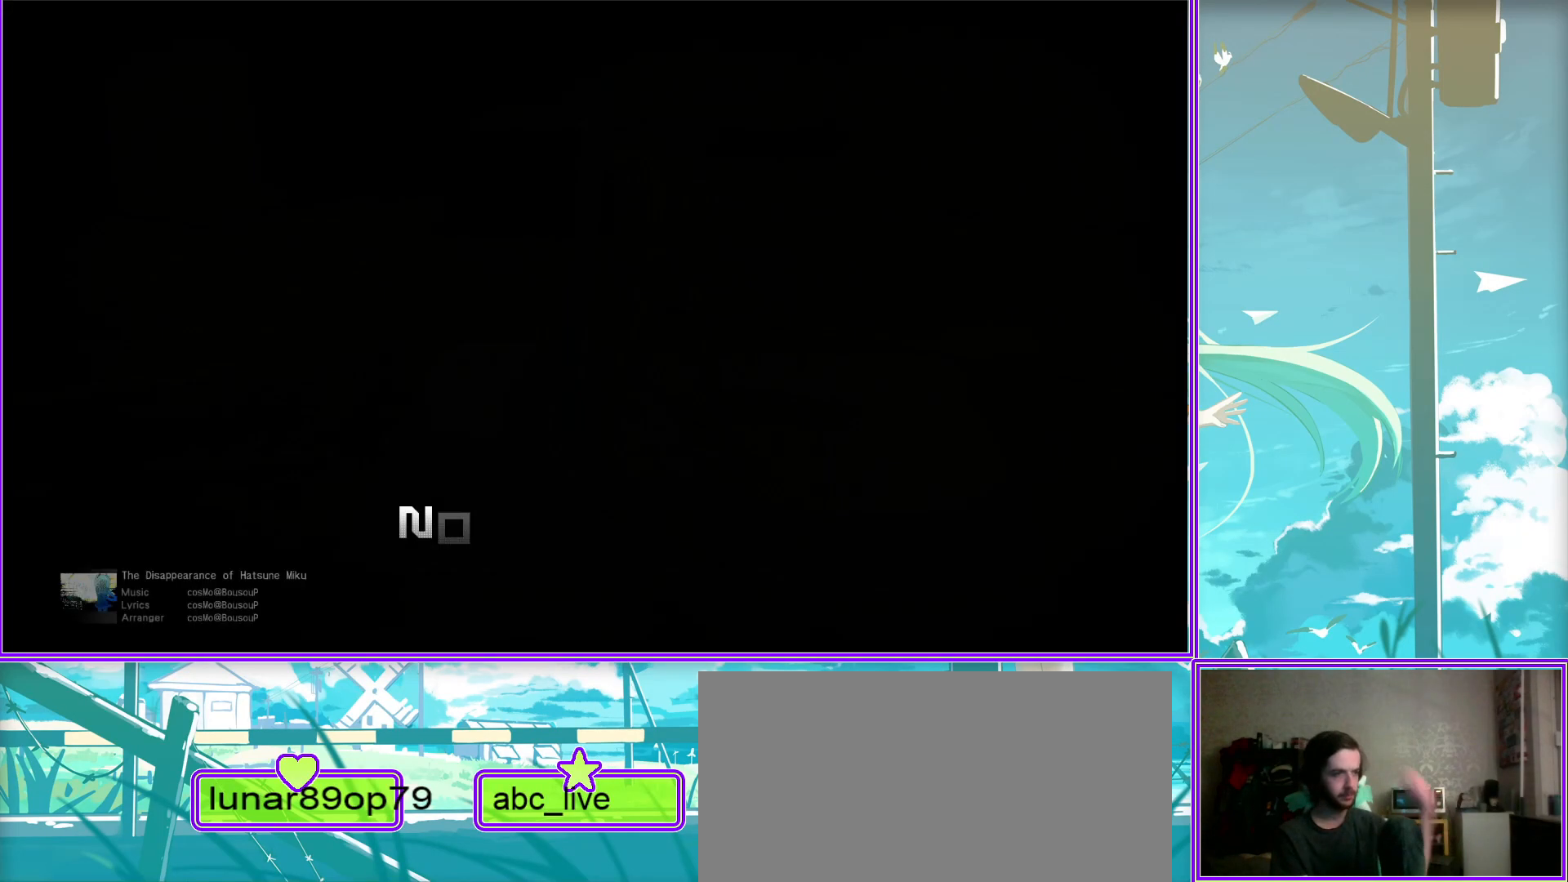
{"buttons": [], "left_stick": "center", "right_stick": "center", "events": []}
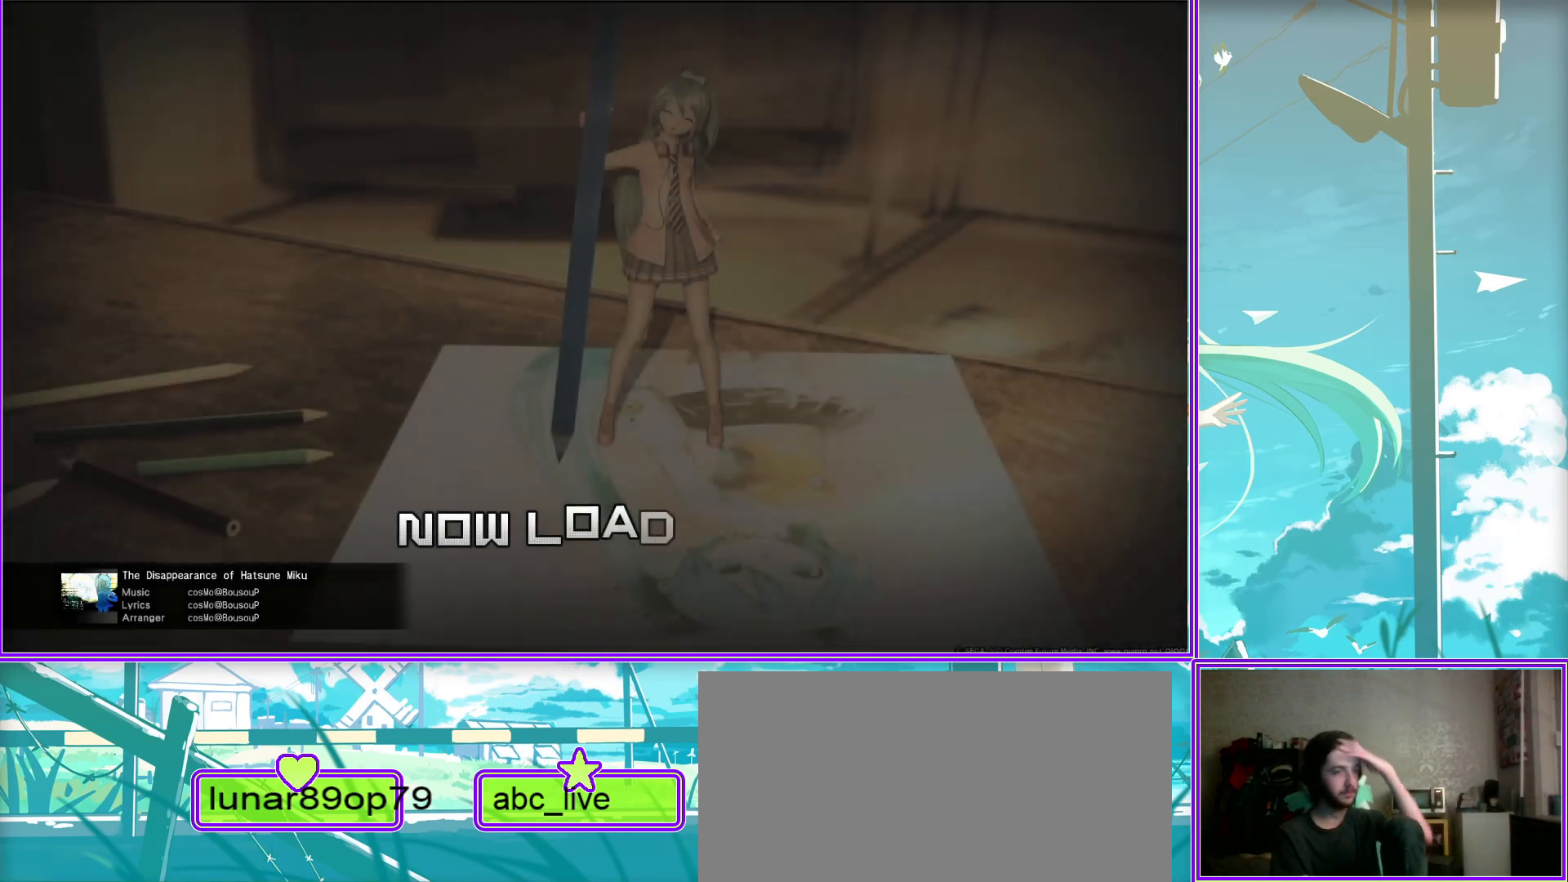
{"buttons": [], "left_stick": "center", "right_stick": "center", "events": []}
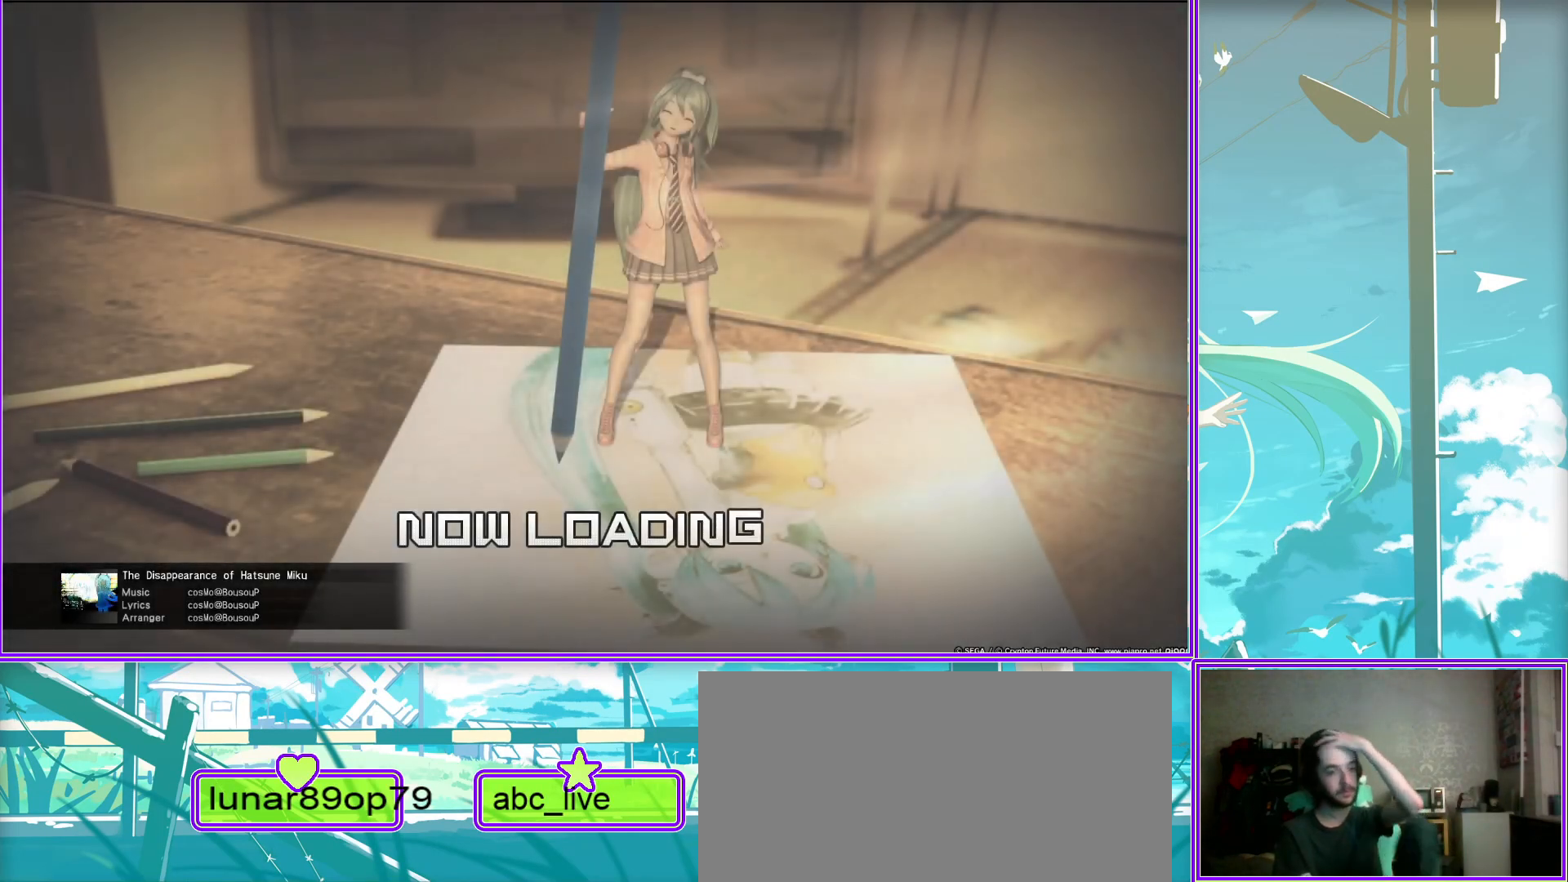
{"buttons": [], "left_stick": "center", "right_stick": "center", "events": []}
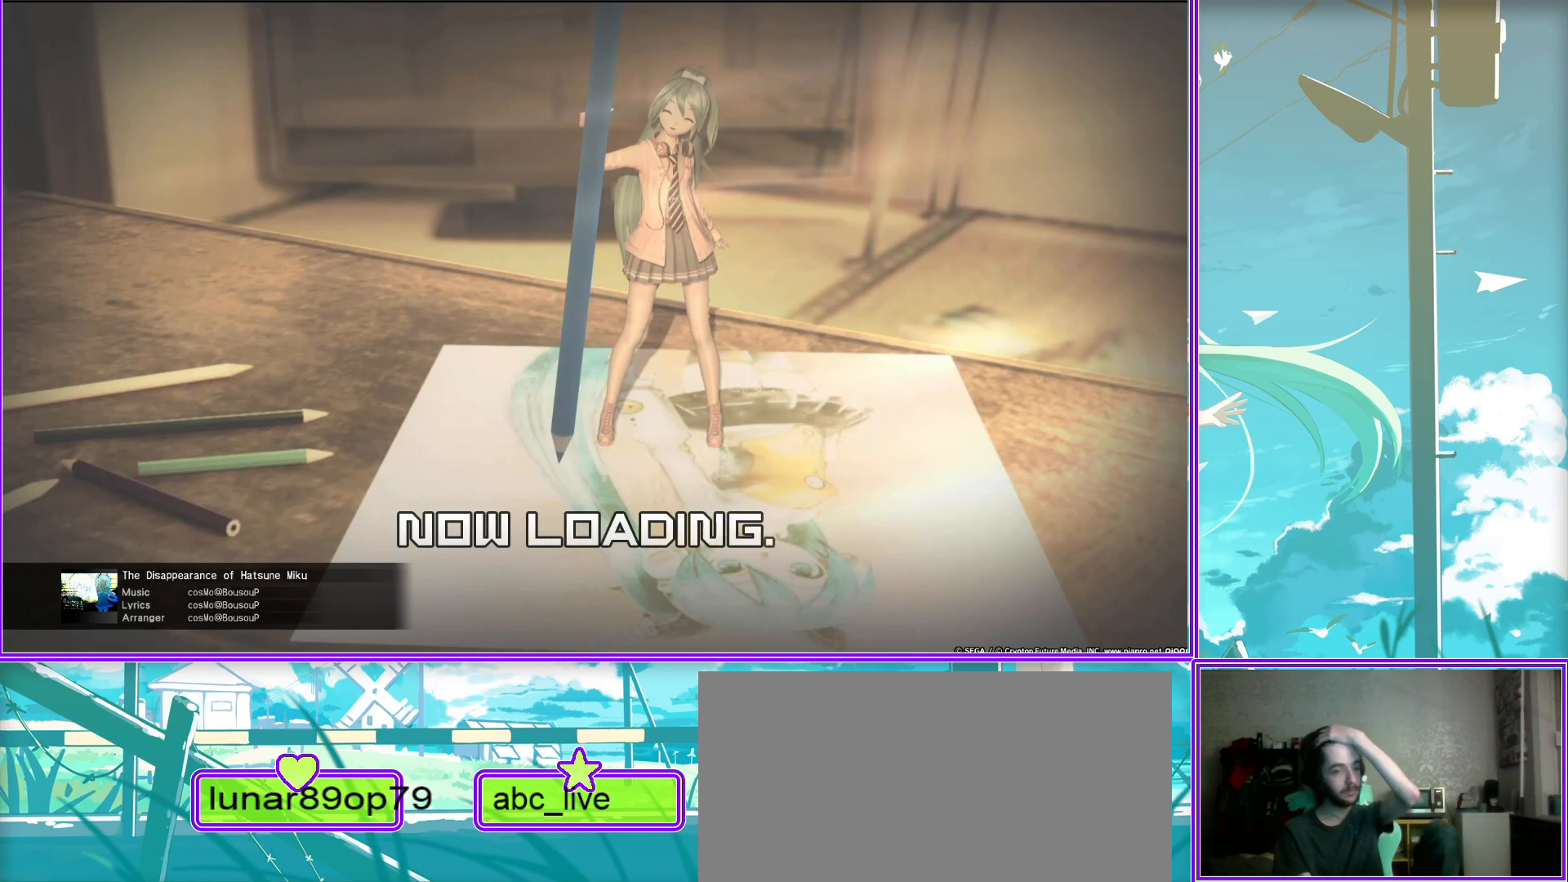
{"buttons": [], "left_stick": "center", "right_stick": "center", "events": []}
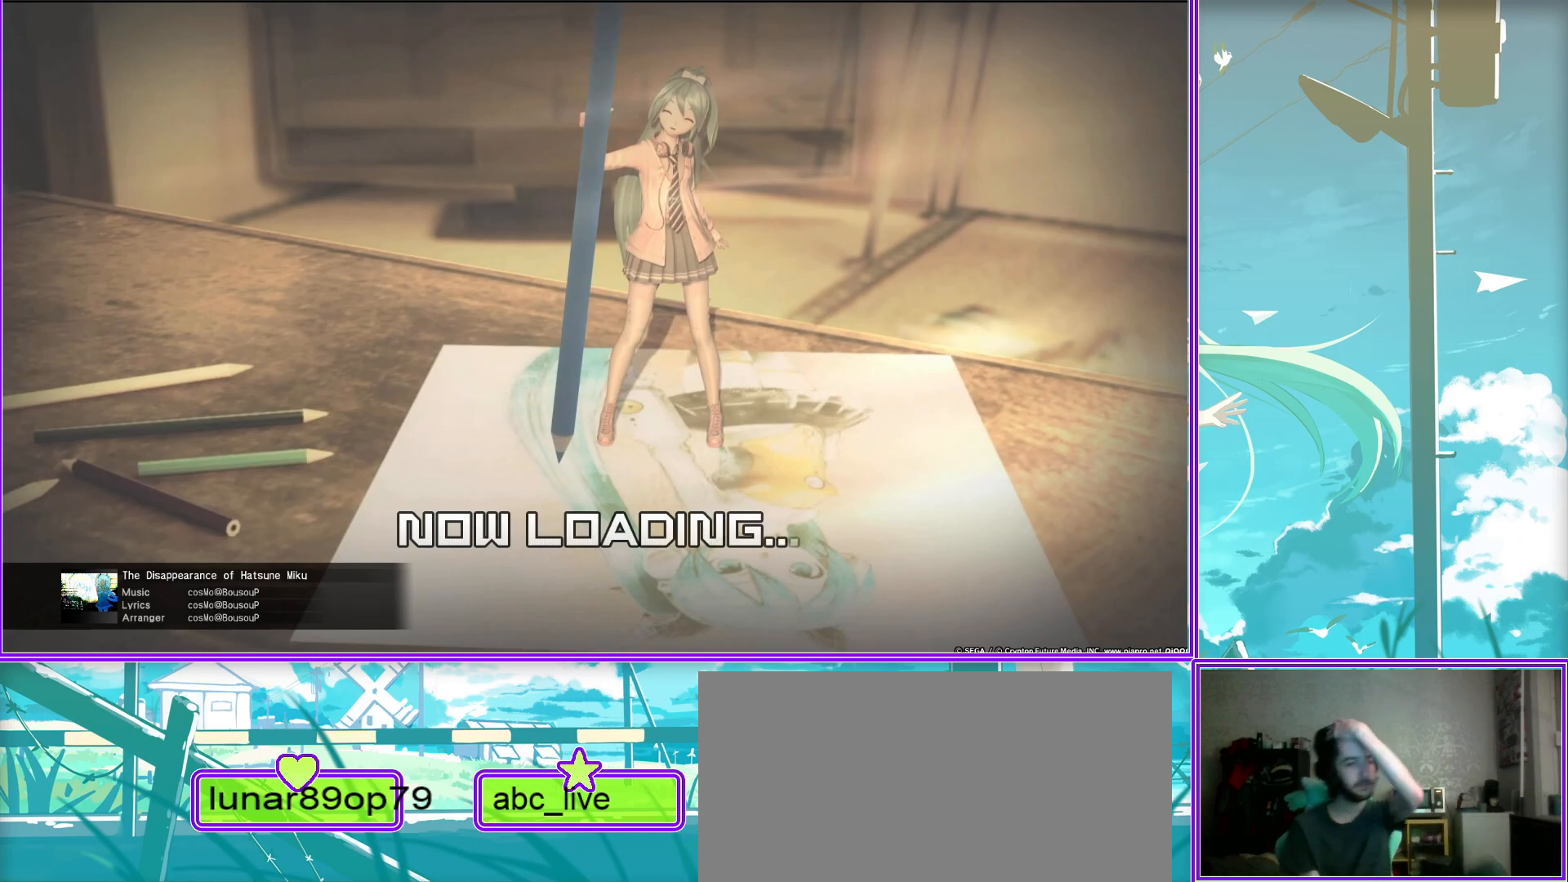
{"buttons": [], "left_stick": "center", "right_stick": "center", "events": []}
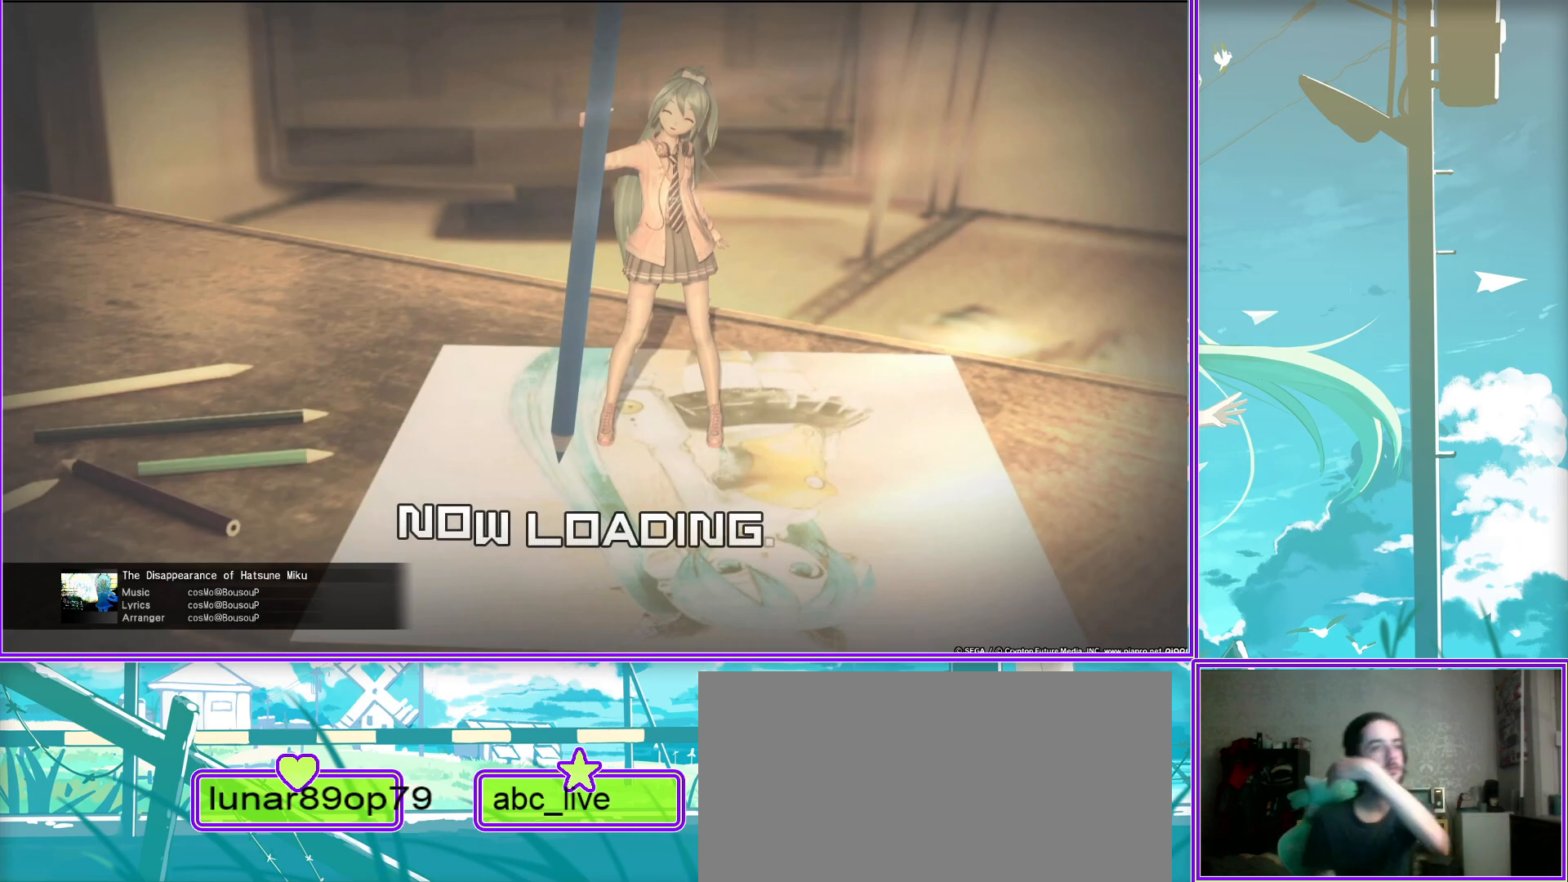
{"buttons": [], "left_stick": "center", "right_stick": "center", "events": []}
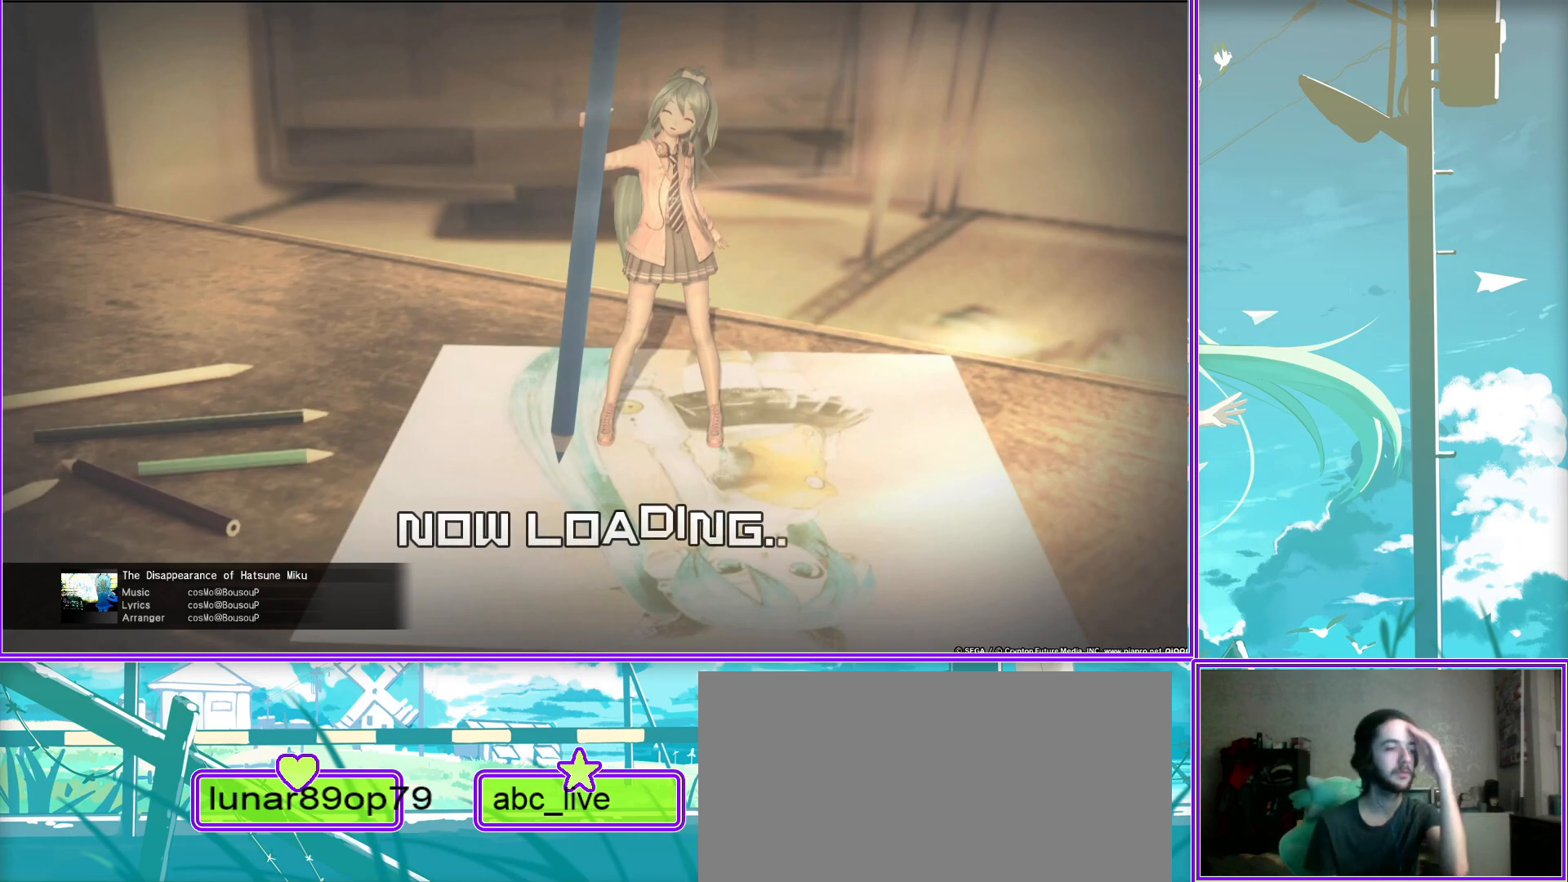
{"buttons": [], "left_stick": "center", "right_stick": "center", "events": []}
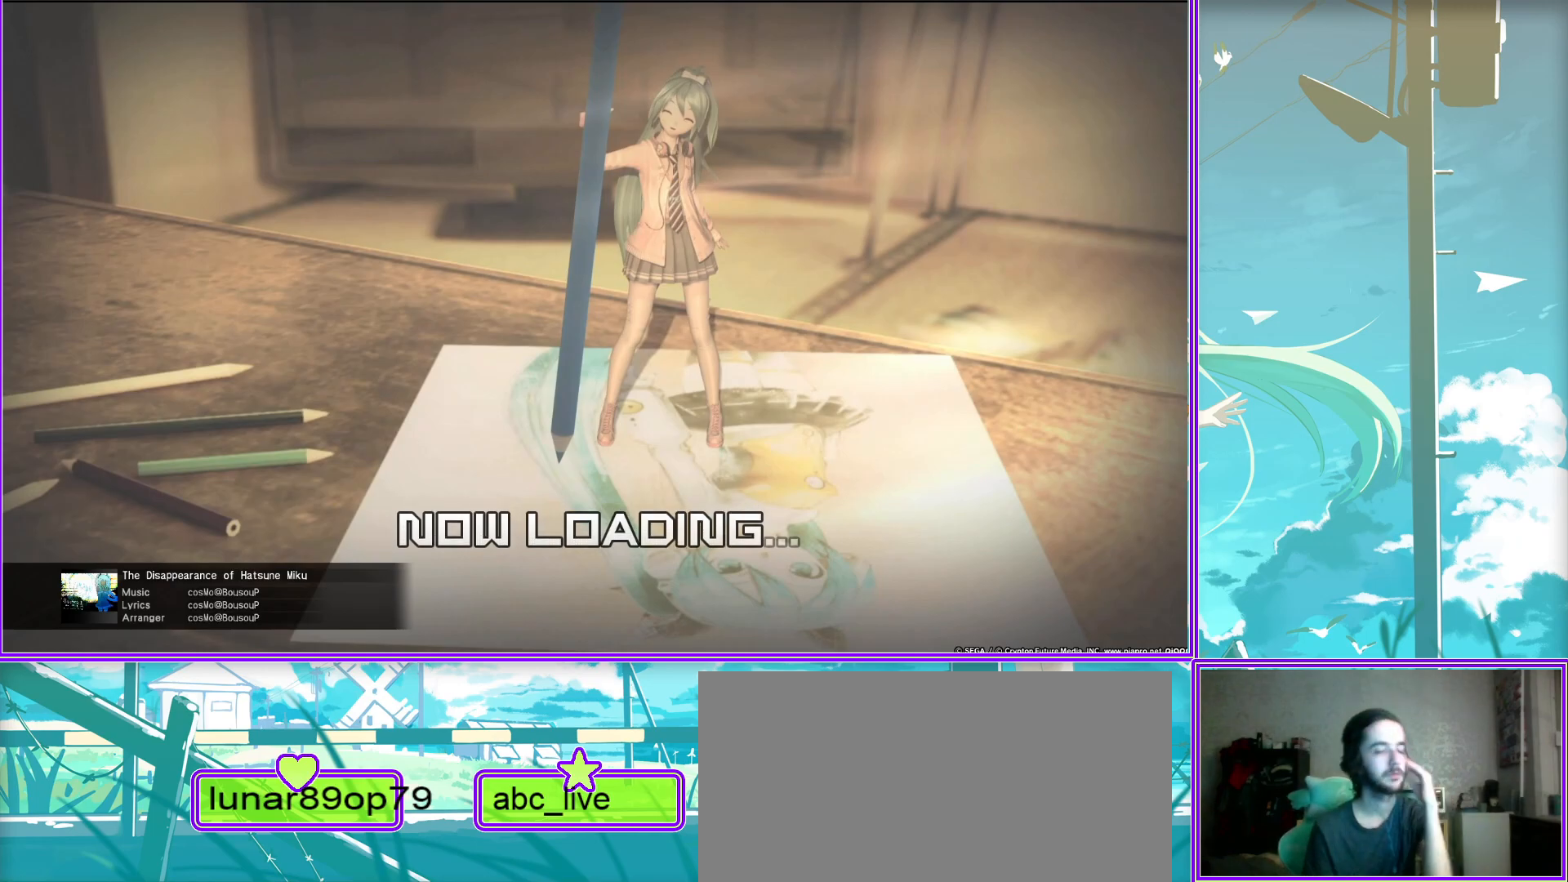
{"buttons": [], "left_stick": "center", "right_stick": "center", "events": []}
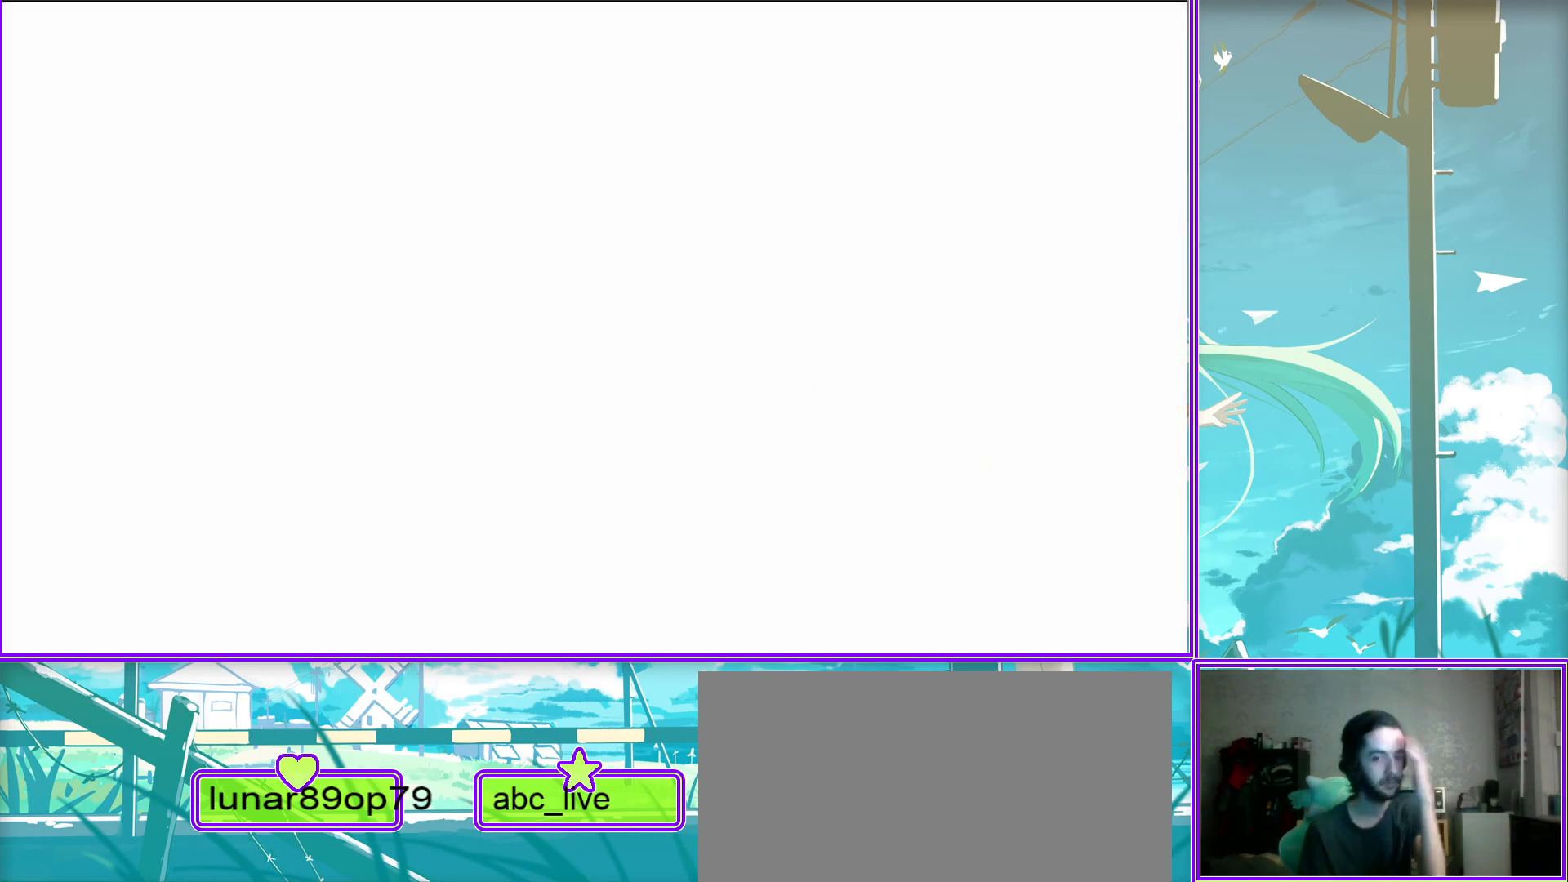
{"buttons": [], "left_stick": "center", "right_stick": "center", "events": []}
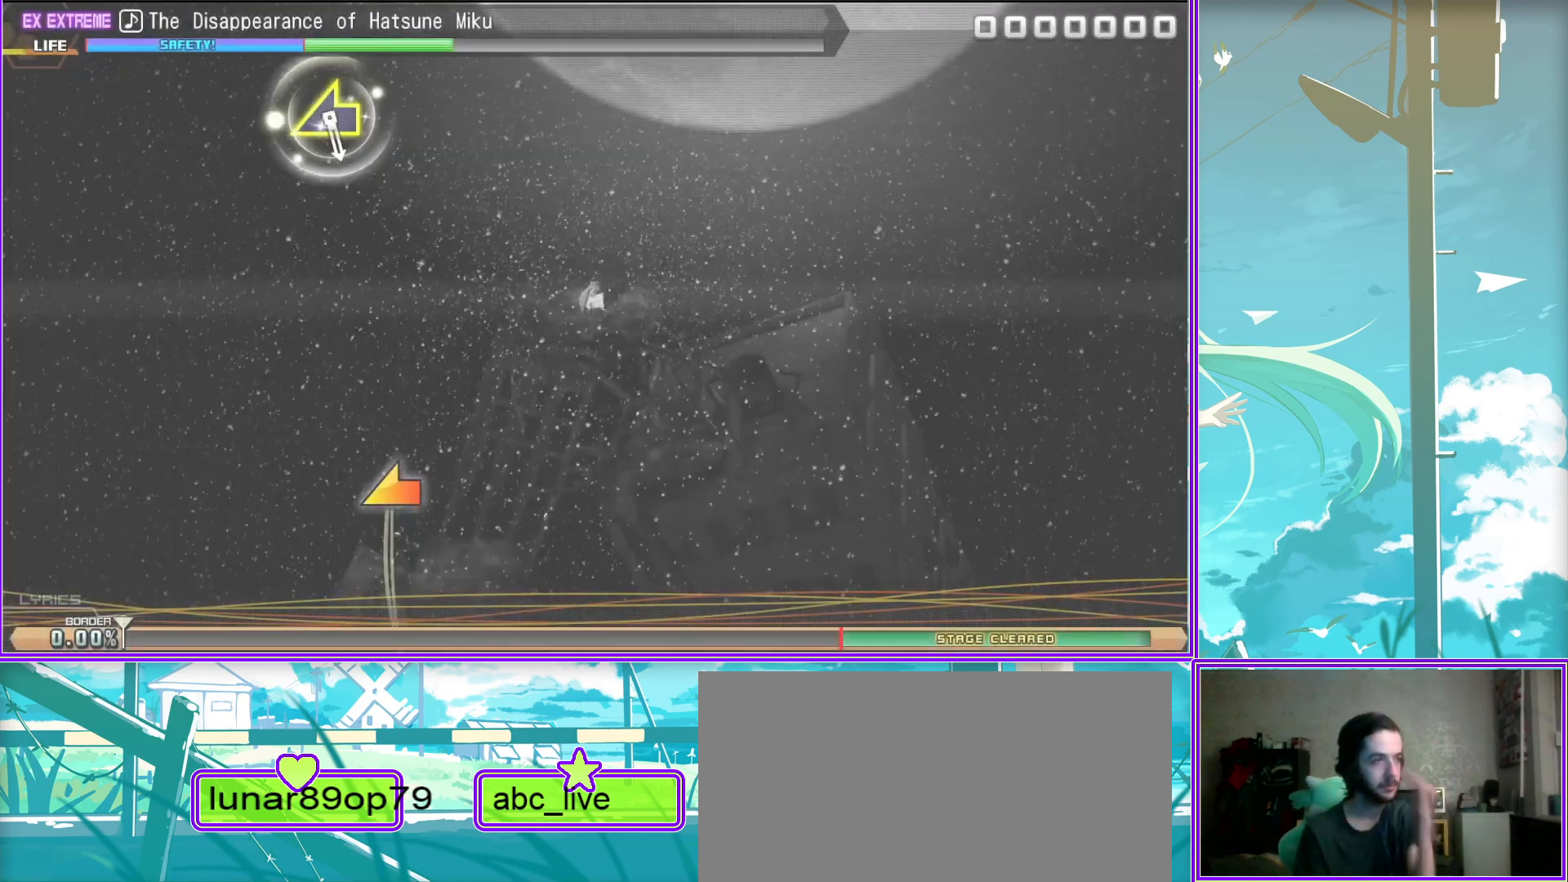
{"buttons": [], "left_stick": "center", "right_stick": "center", "events": [[150, "right_stick", "left"], [300, "right_stick", "center"]]}
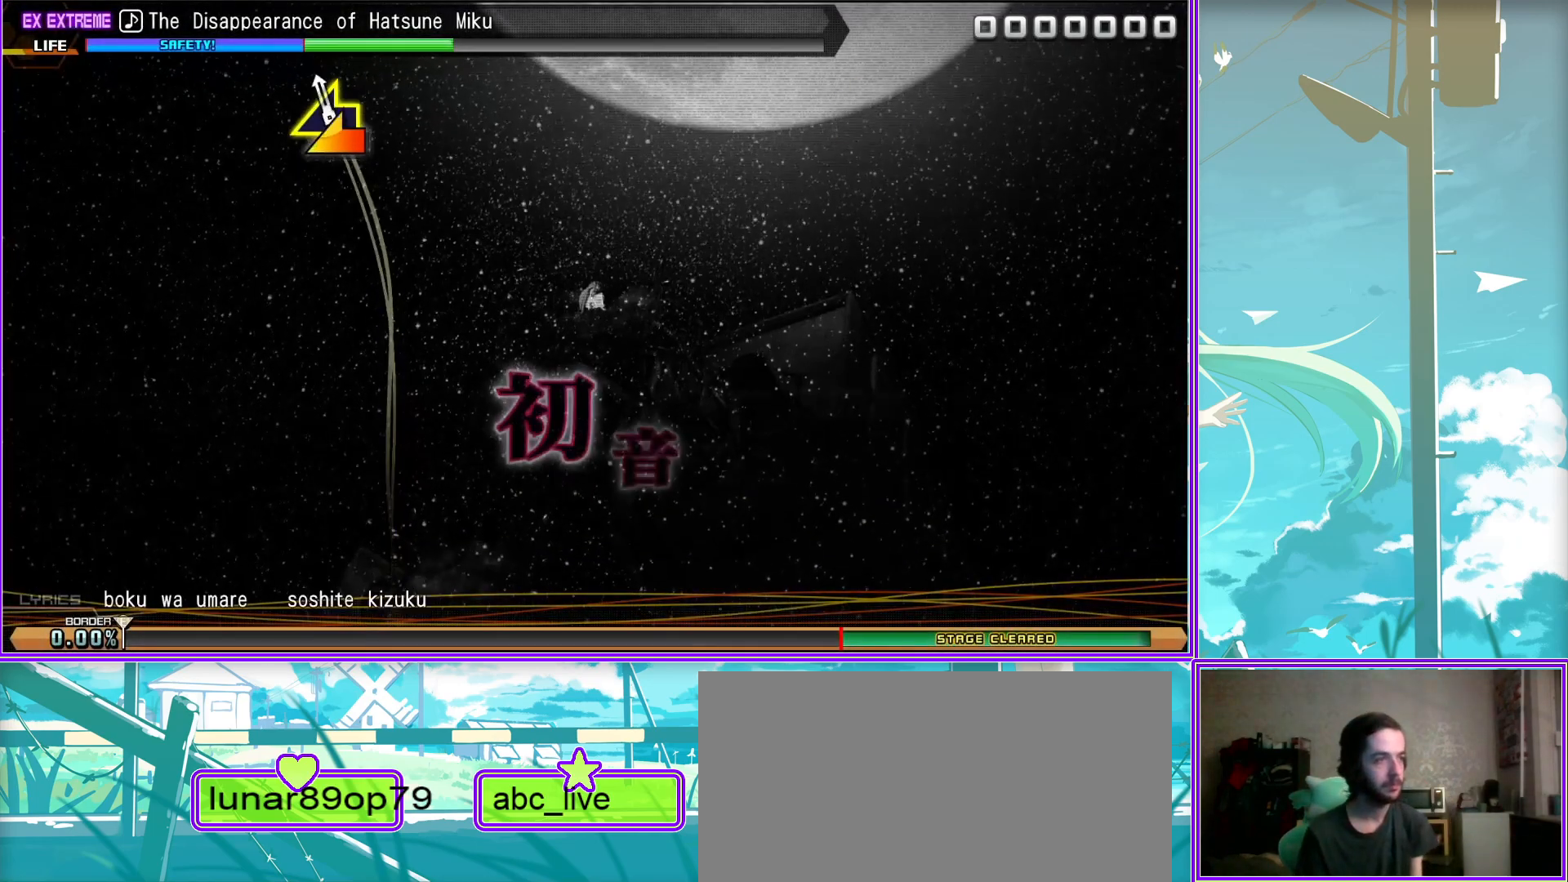
{"buttons": ["DPAD_DOWN"], "left_stick": "center", "right_stick": "center", "events": [[133, "START", "down"], [317, "START", "up"], [367, "DPAD_DOWN", "down"]]}
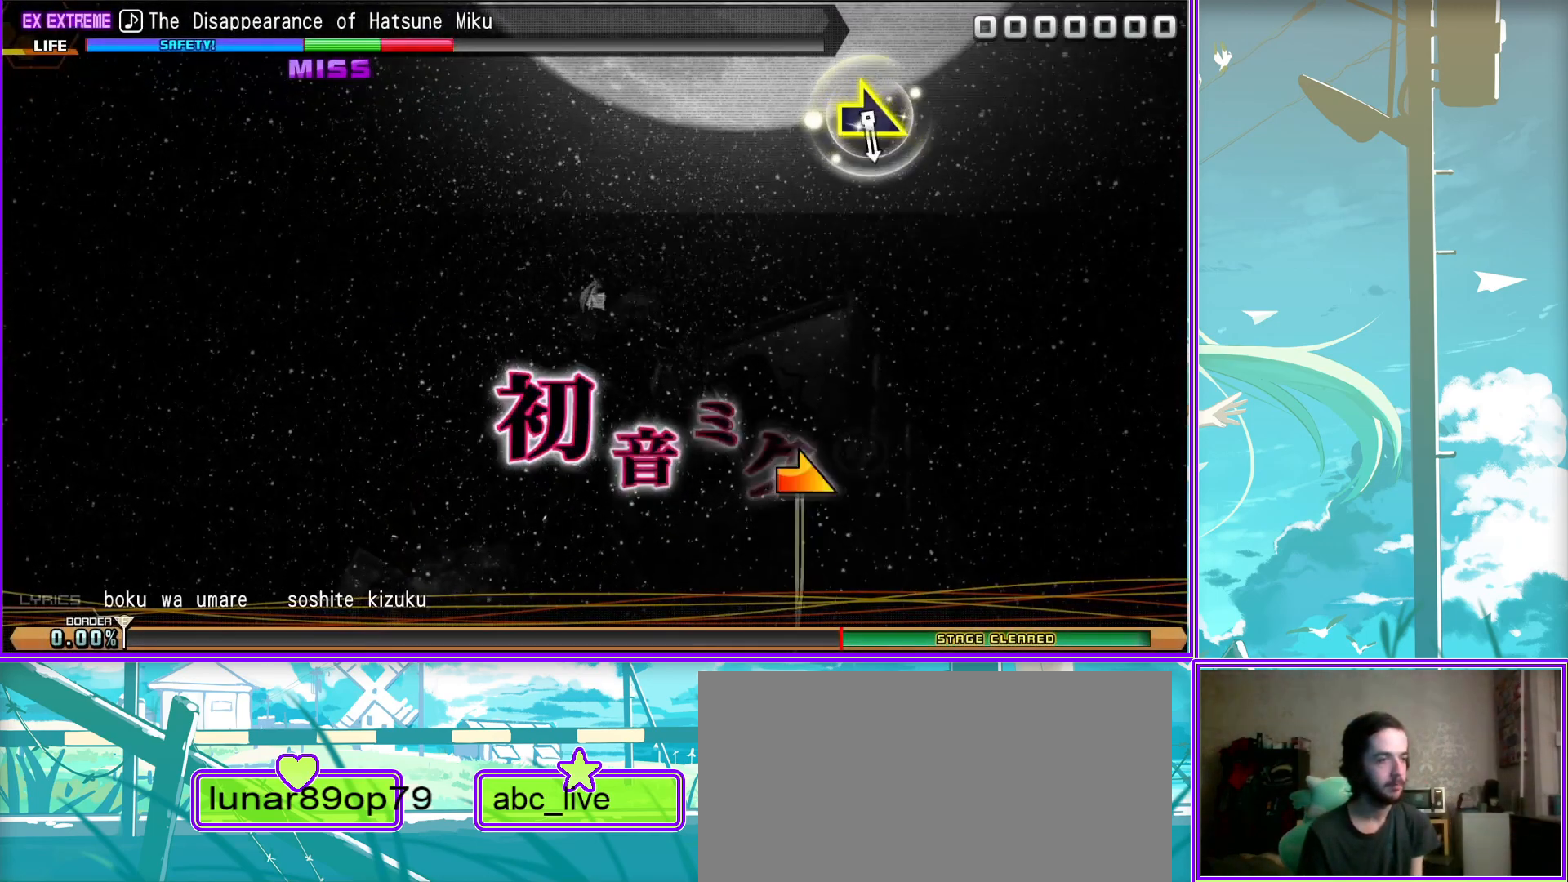
{"buttons": [], "left_stick": "center", "right_stick": "center", "events": [[33, "DPAD_DOWN", "up"], [217, "CROSS", "down"], [367, "CROSS", "up"]]}
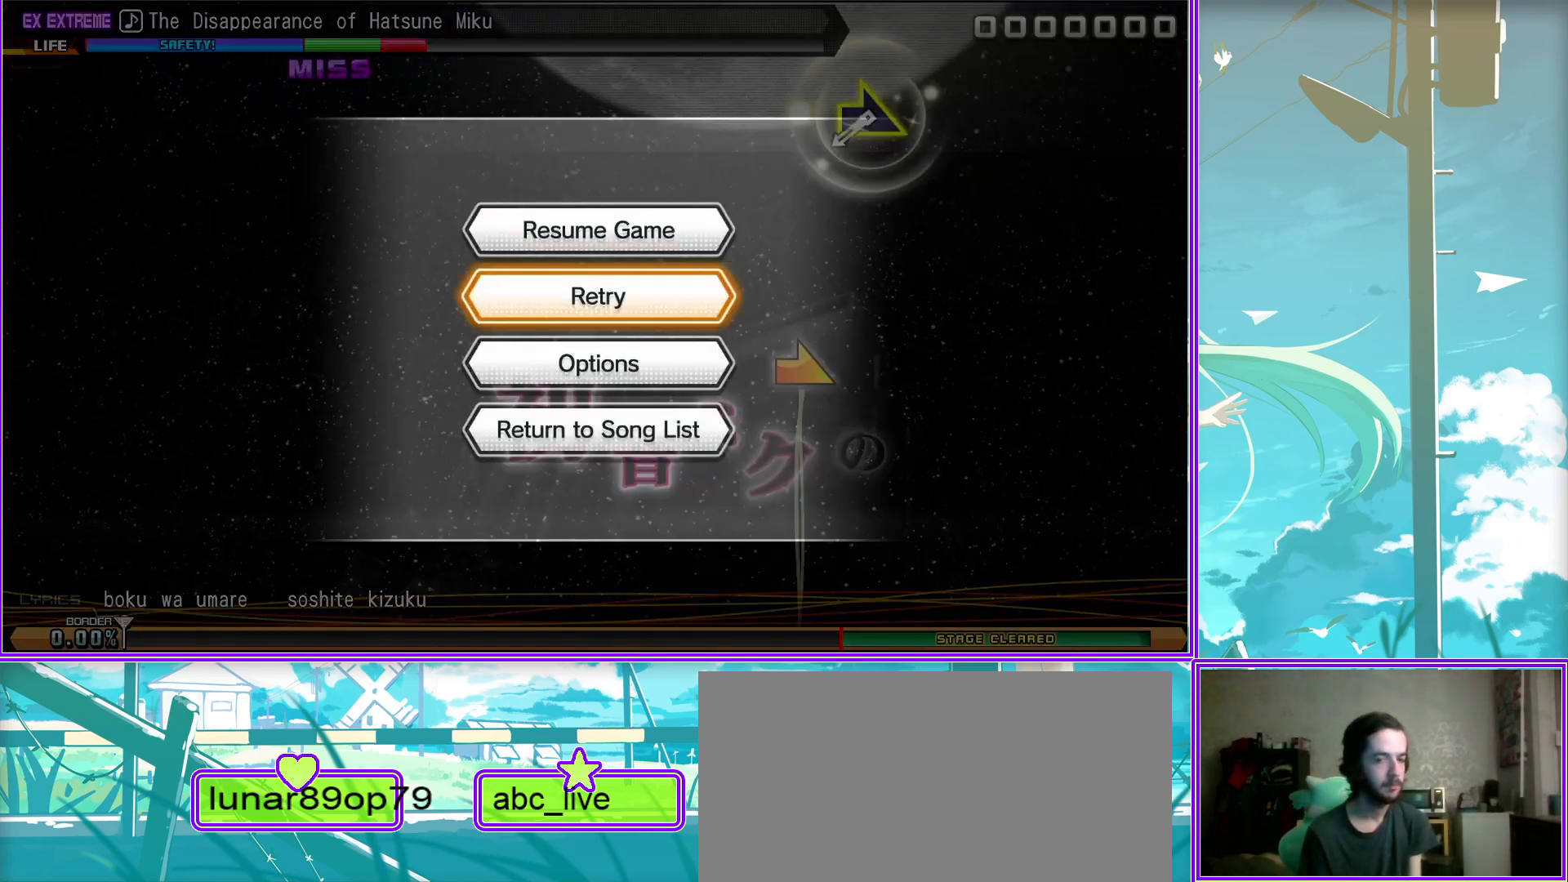
{"buttons": [], "left_stick": "center", "right_stick": "center", "events": []}
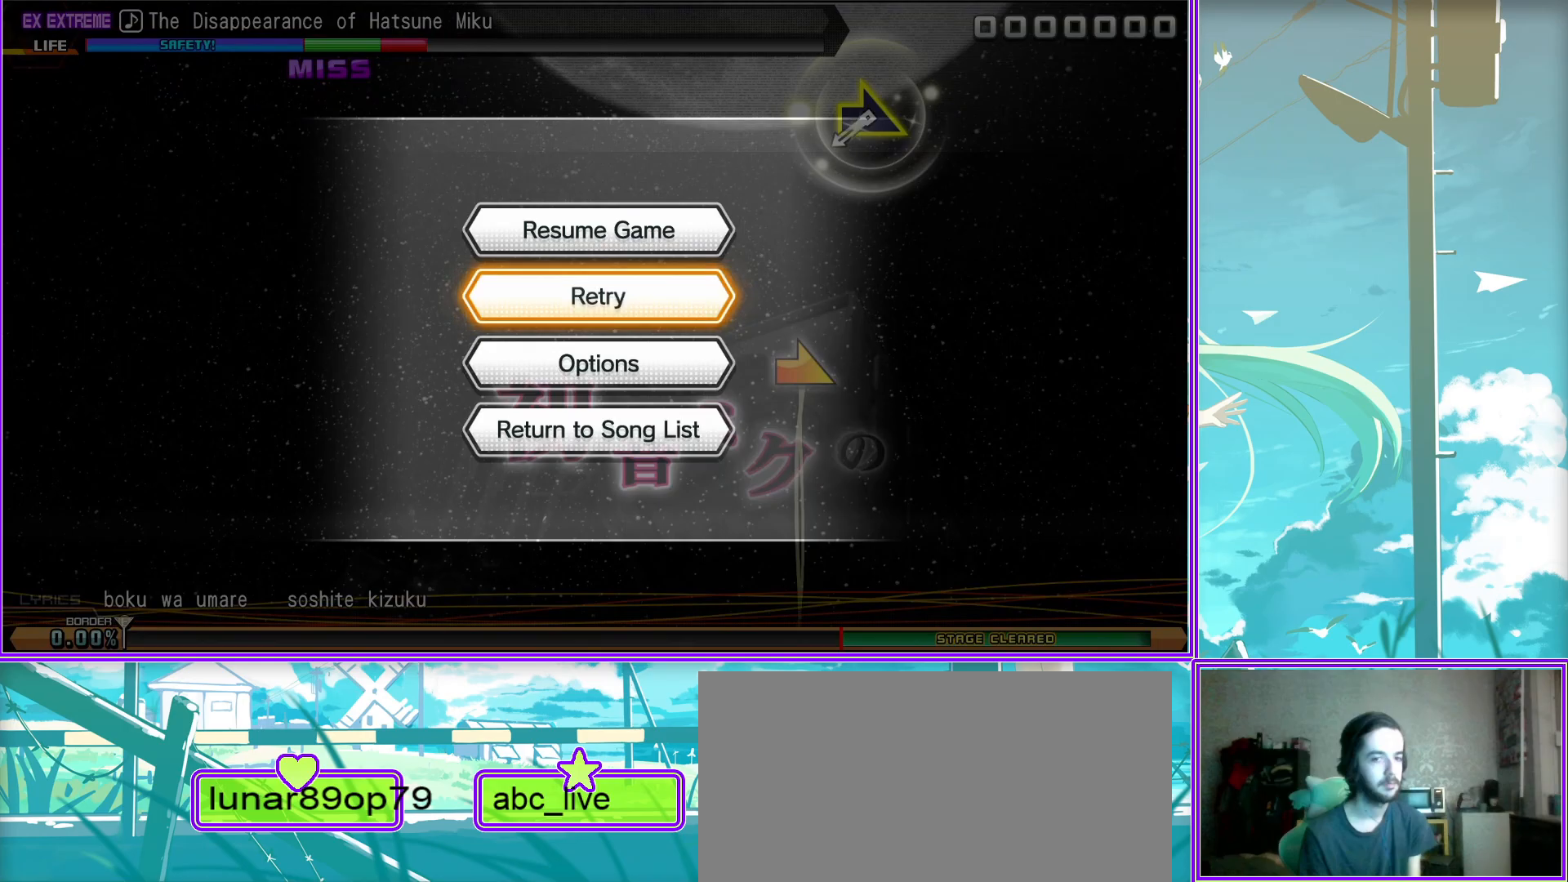
{"buttons": [], "left_stick": "center", "right_stick": "center", "events": []}
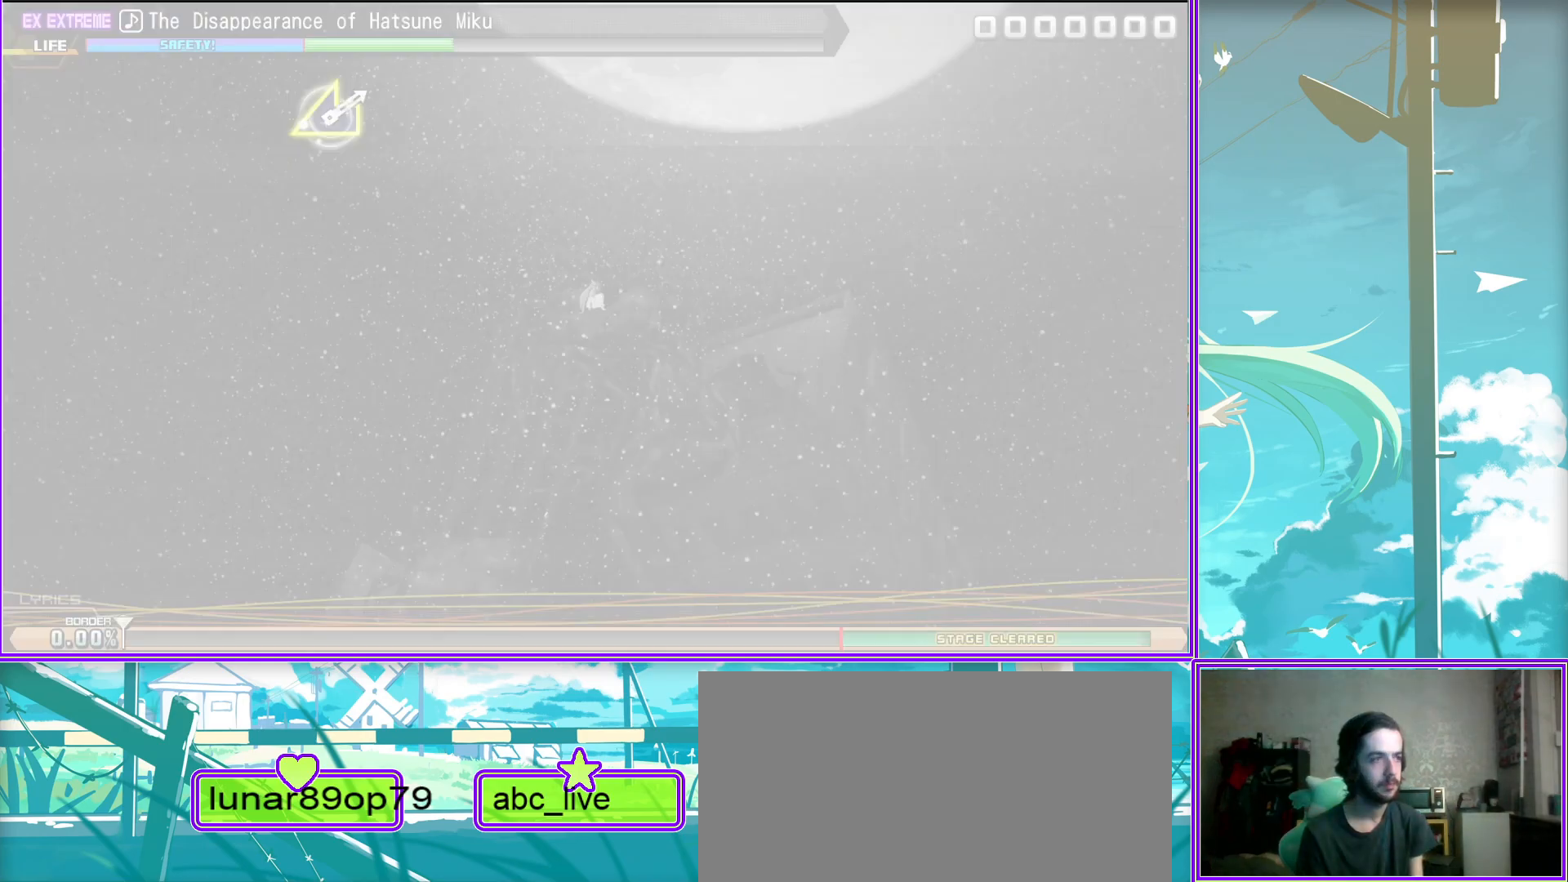
{"buttons": [], "left_stick": "down-left", "right_stick": "center", "events": [[367, "left_stick", "down-left"]]}
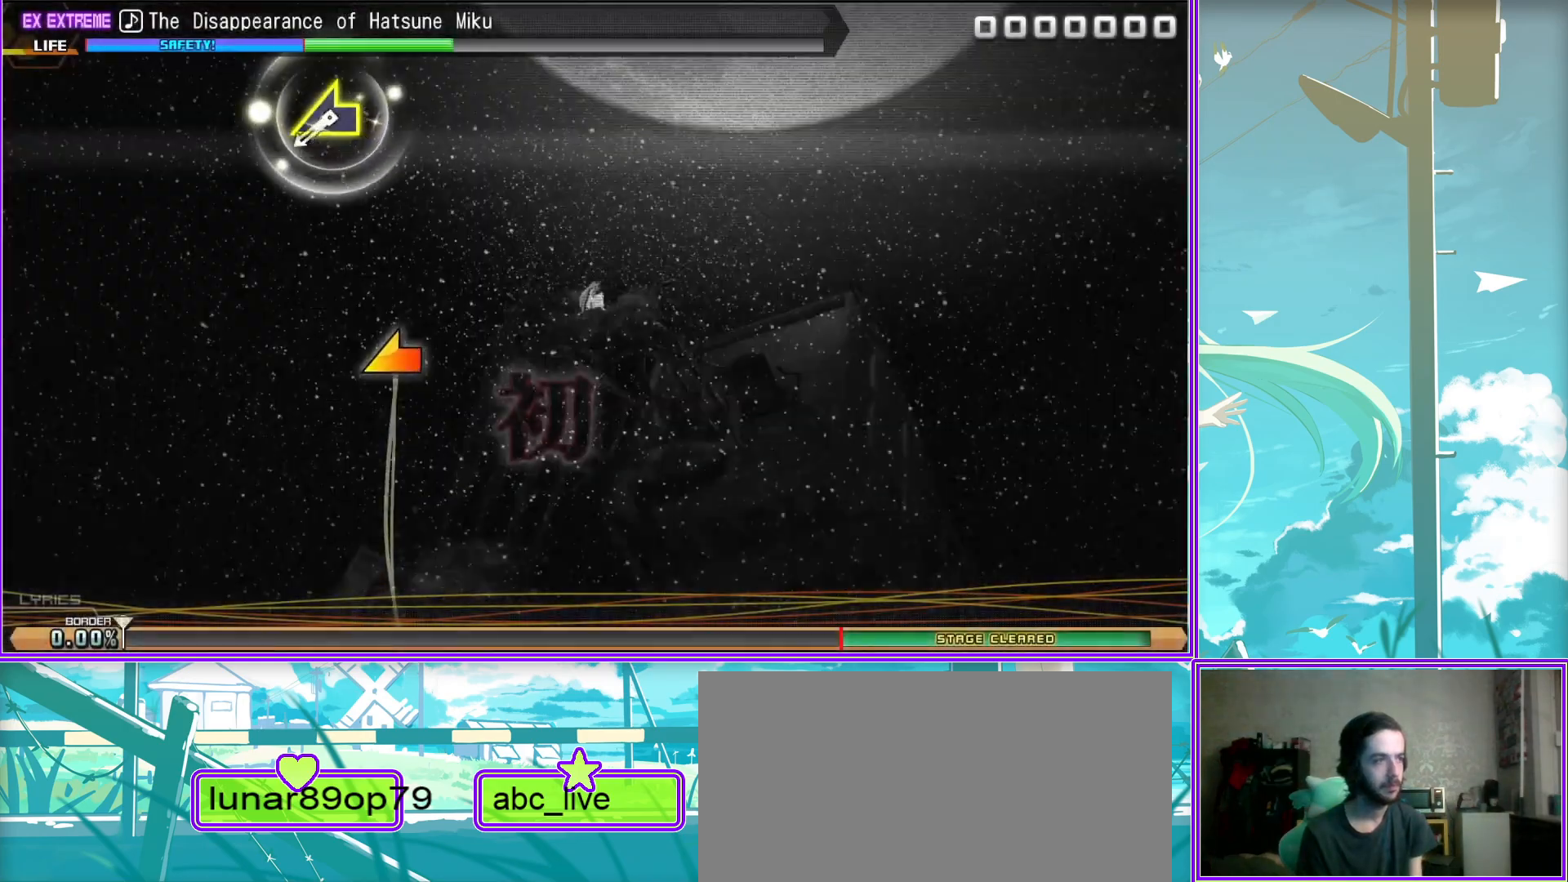
{"buttons": [], "left_stick": "center", "right_stick": "center", "events": [[33, "left_stick", "center"]]}